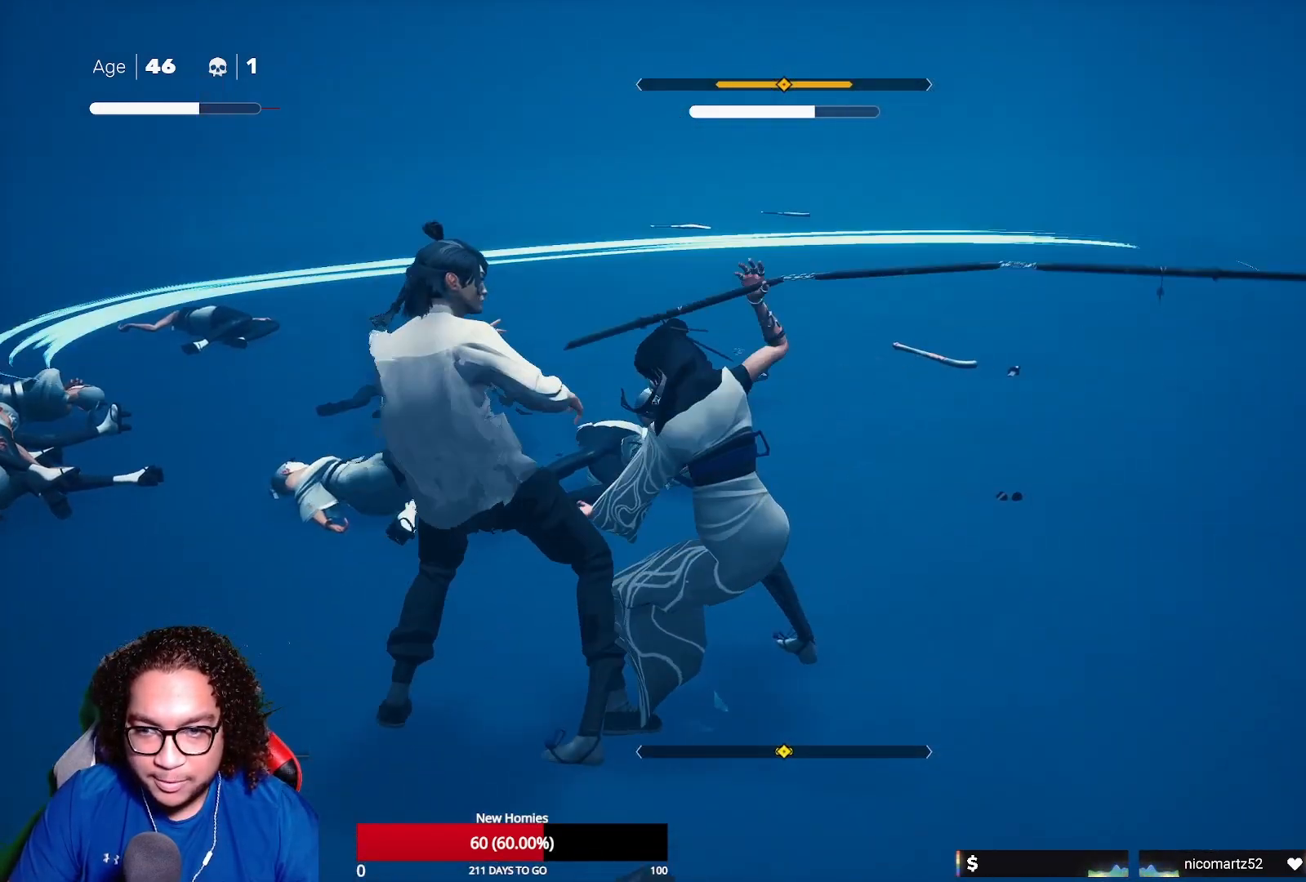
Gameplay with a controller (Xbox layout); each line is a JSON object with the inputs held at the frame after it. "events" lists button and stick changes between this image and that frame as [ms after this image, input, new state], when the widget could be followed in between.
{"buttons": [], "left_stick": "center", "right_stick": "center", "events": [[183, "L1", "up"], [217, "X", "down"], [333, "X", "up"], [367, "X", "down"], [467, "X", "up"]]}
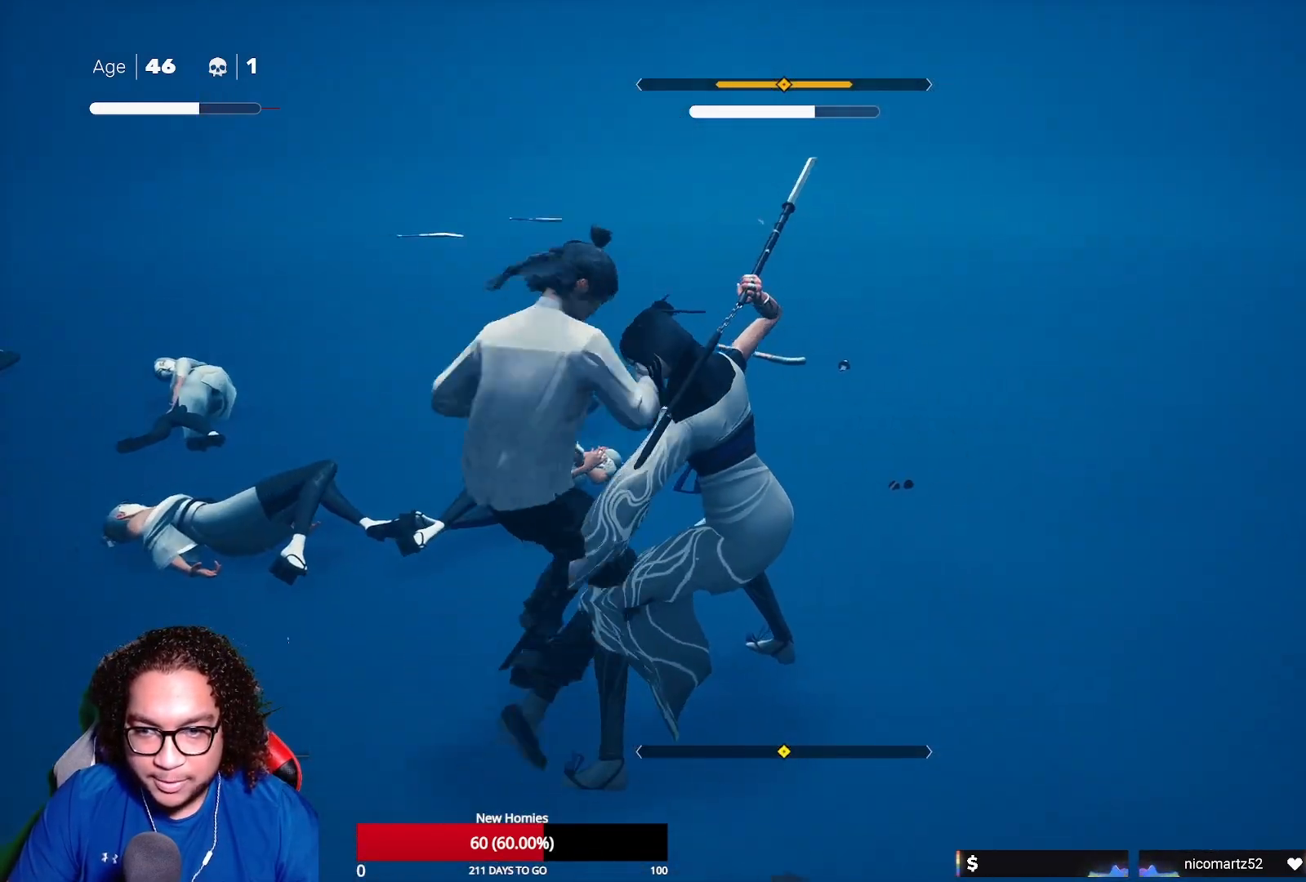
{"buttons": ["A", "X"], "left_stick": "left", "right_stick": "center", "events": [[50, "left_stick", "down-left"], [100, "A", "down"], [100, "left_stick", "left"], [150, "X", "down"], [233, "X", "up"], [250, "A", "up"], [300, "A", "down"], [300, "X", "down"], [417, "A", "up"], [417, "X", "up"], [483, "A", "down"], [483, "X", "down"]]}
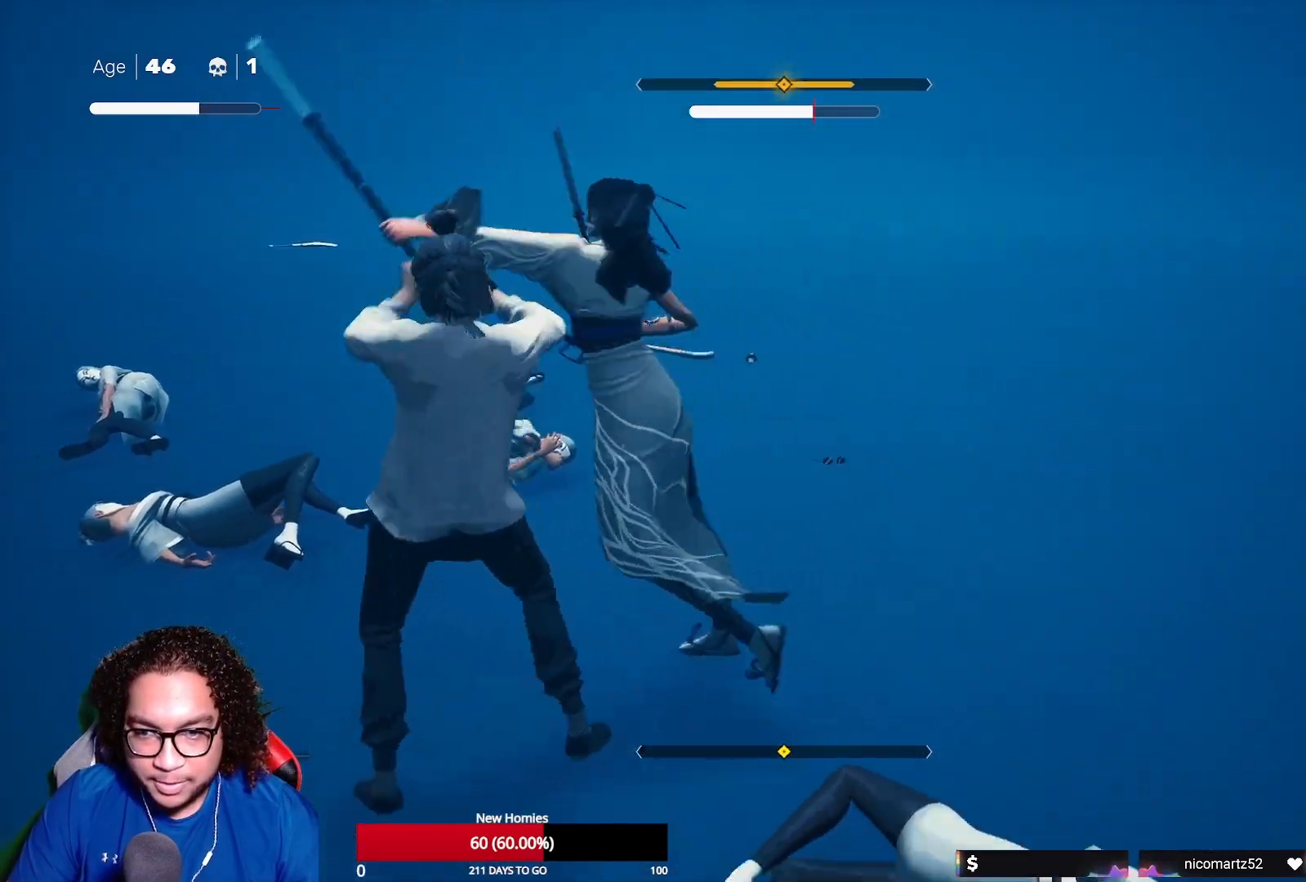
{"buttons": ["X"], "left_stick": "center", "right_stick": "center", "events": [[33, "A", "up"], [83, "X", "up"], [167, "X", "down"], [250, "X", "up"], [300, "left_stick", "center"], [317, "X", "down"], [417, "X", "up"], [500, "X", "down"]]}
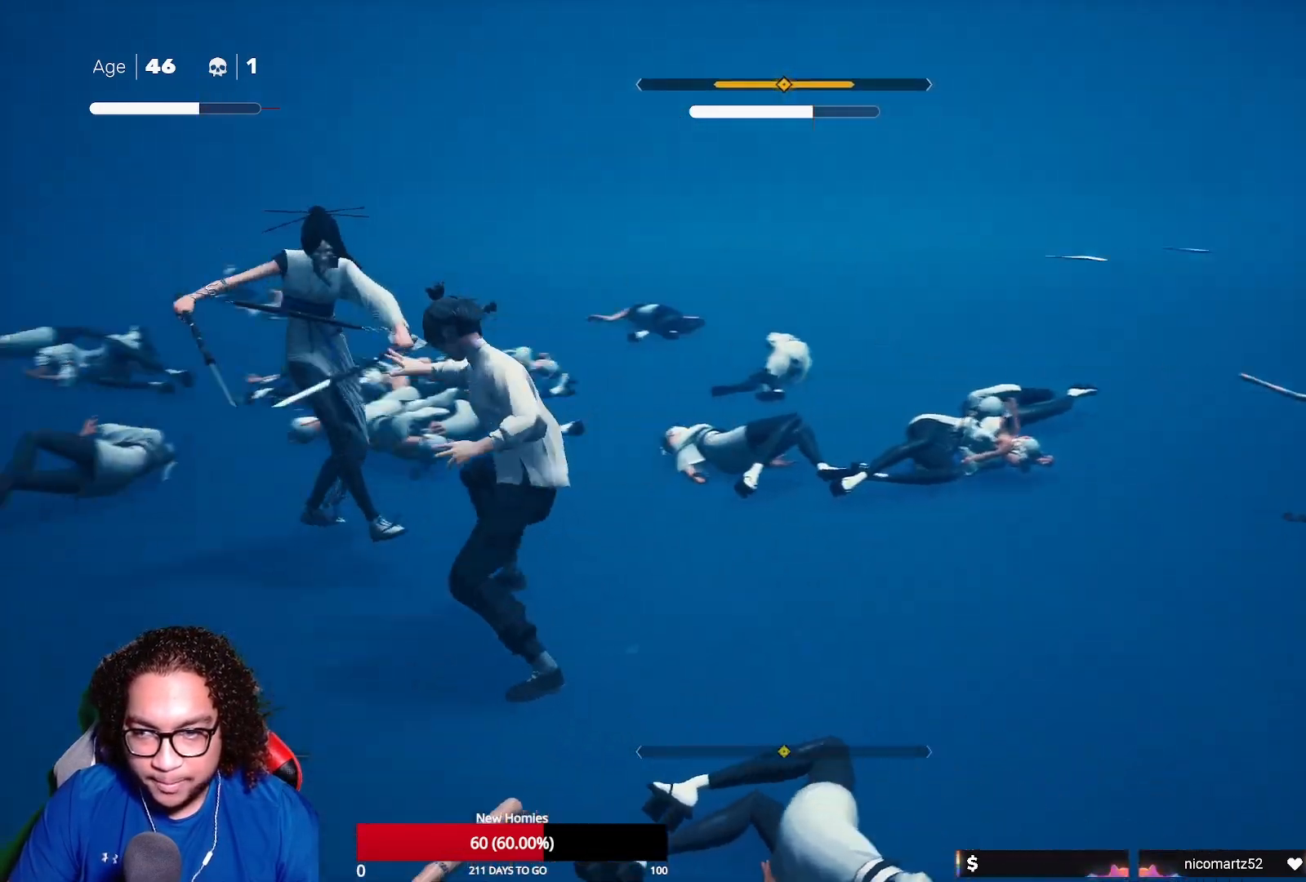
{"buttons": [], "left_stick": "center", "right_stick": "center", "events": [[100, "X", "up"], [167, "X", "down"], [283, "X", "up"], [383, "X", "down"], [467, "X", "up"]]}
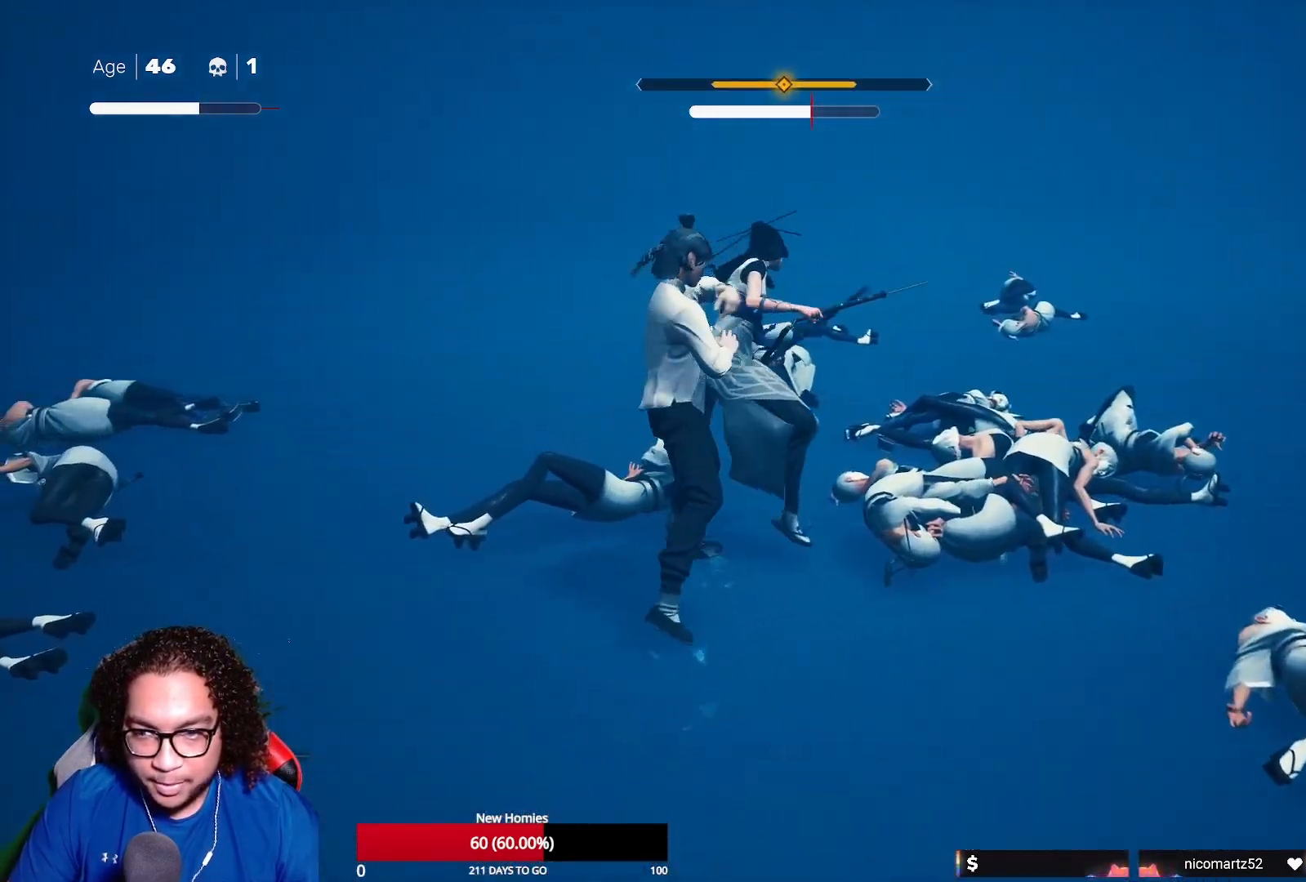
{"buttons": [], "left_stick": "up", "right_stick": "center", "events": [[283, "left_stick", "down"], [400, "left_stick", "up"]]}
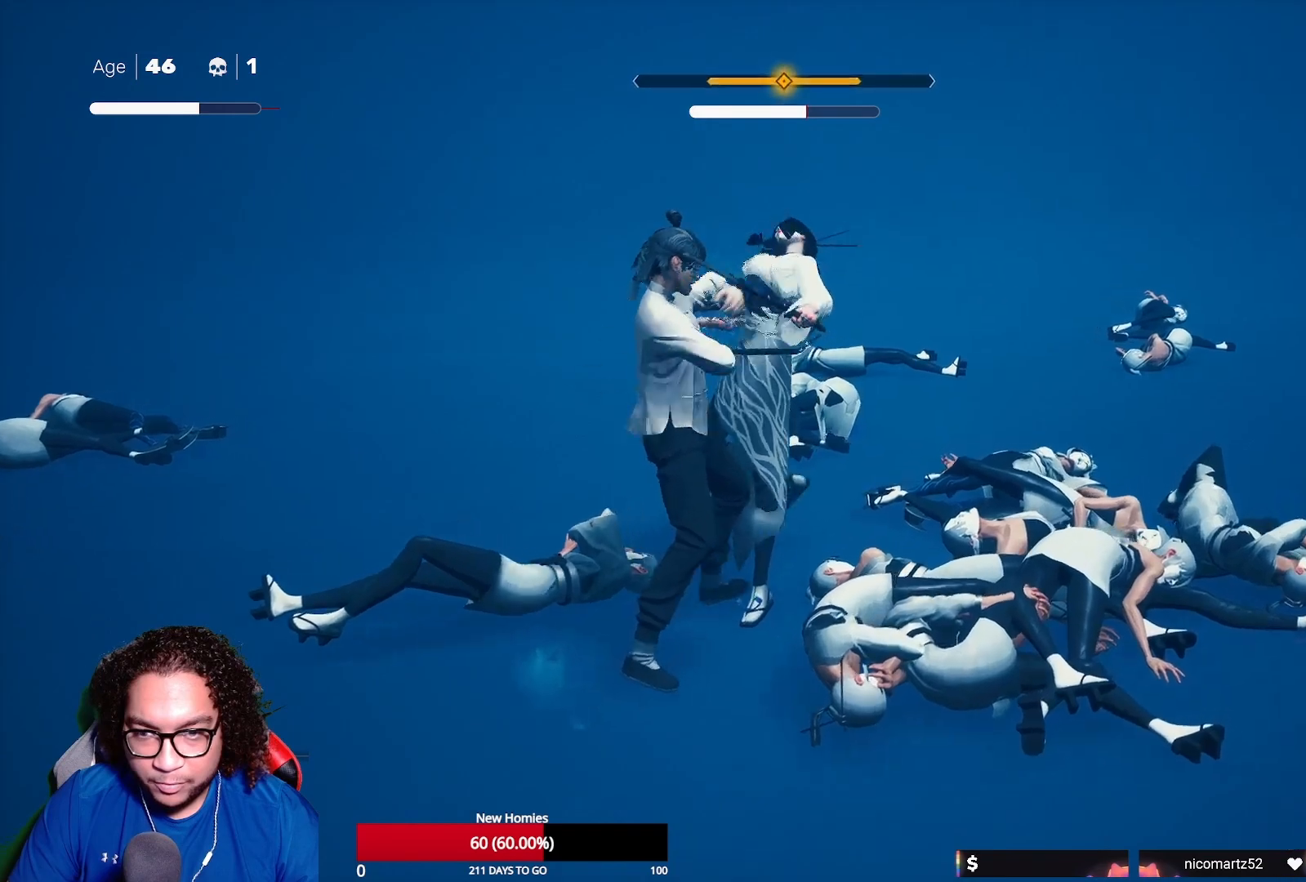
{"buttons": [], "left_stick": "center", "right_stick": "center", "events": [[17, "X", "down"], [117, "X", "up"], [200, "X", "down"], [300, "X", "up"], [400, "X", "down"], [400, "left_stick", "center"], [500, "X", "up"]]}
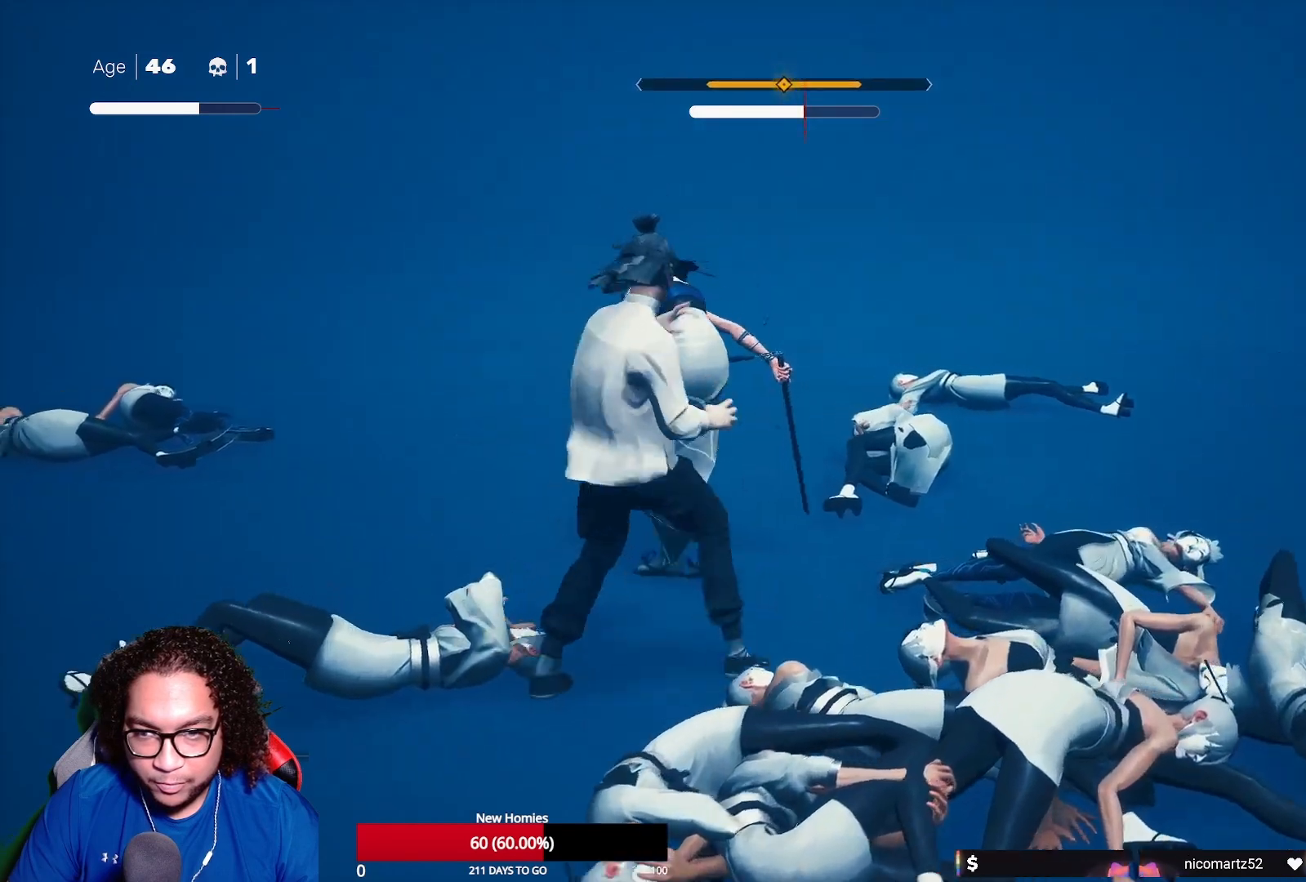
{"buttons": ["Y"], "left_stick": "center", "right_stick": "center", "events": [[67, "X", "down"], [183, "X", "up"], [317, "Y", "down"], [433, "Y", "up"], [500, "Y", "down"]]}
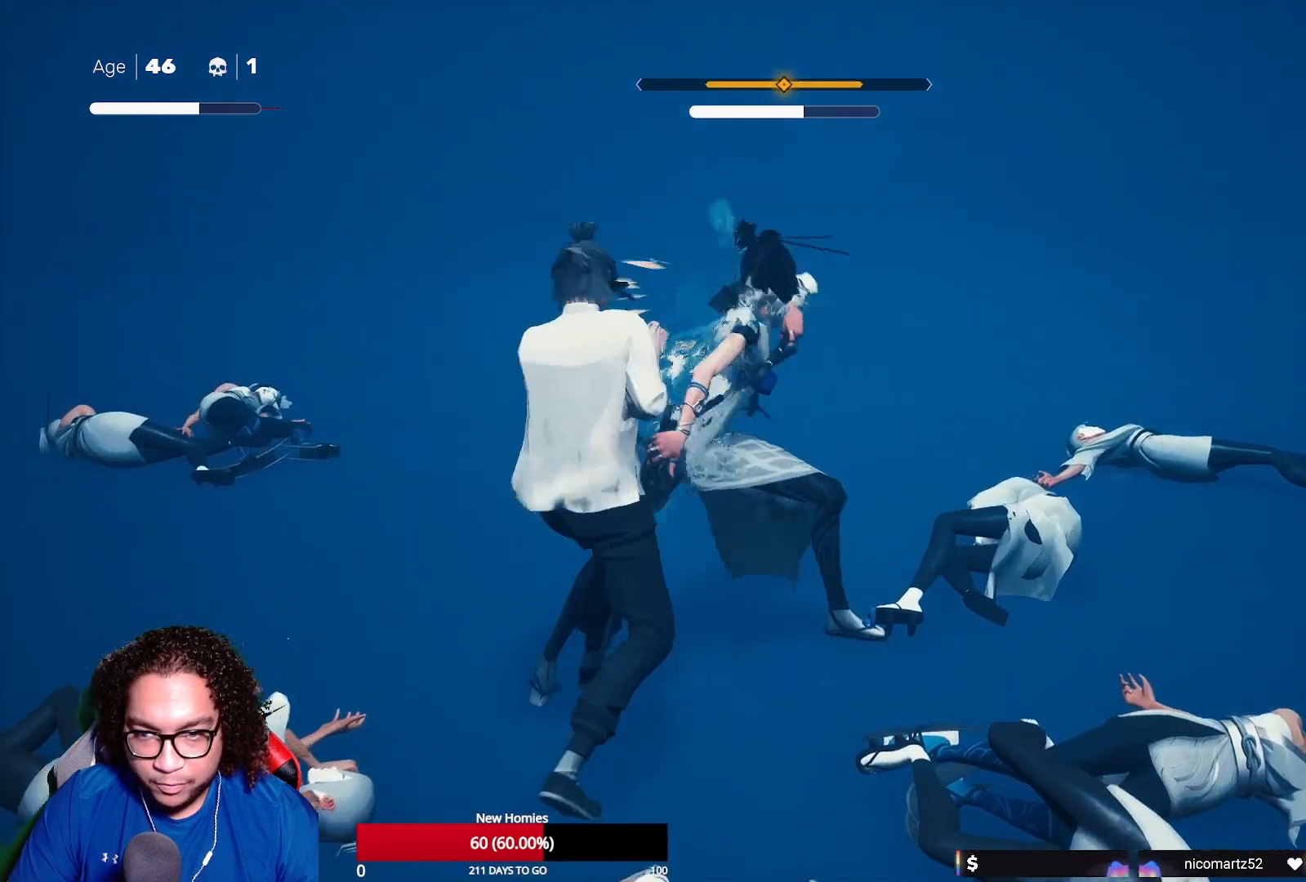
{"buttons": [], "left_stick": "center", "right_stick": "center", "events": [[100, "Y", "up"], [167, "Y", "down"], [300, "Y", "up"]]}
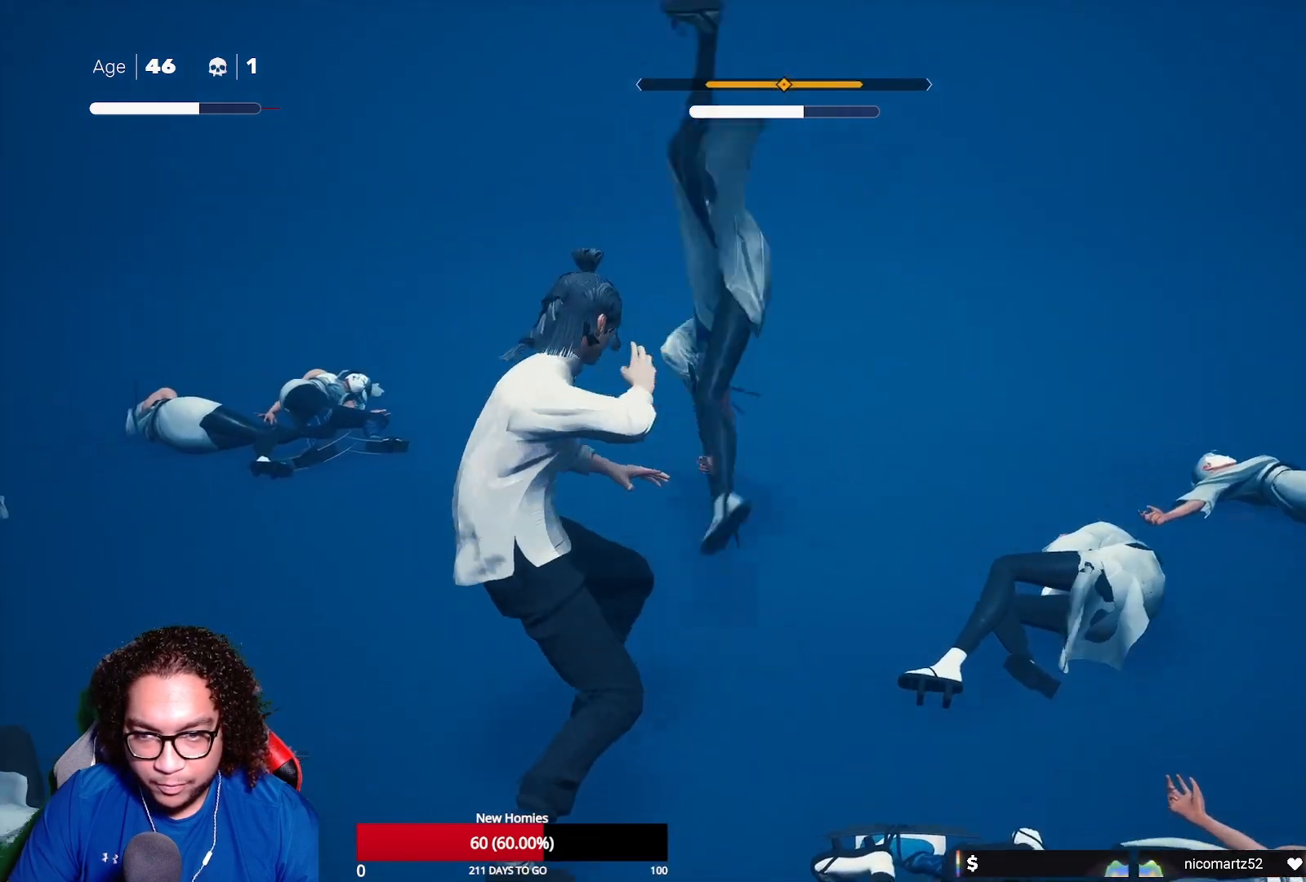
{"buttons": ["R2"], "left_stick": "up-right", "right_stick": "center", "events": [[350, "left_stick", "up-right"], [417, "R2", "down"]]}
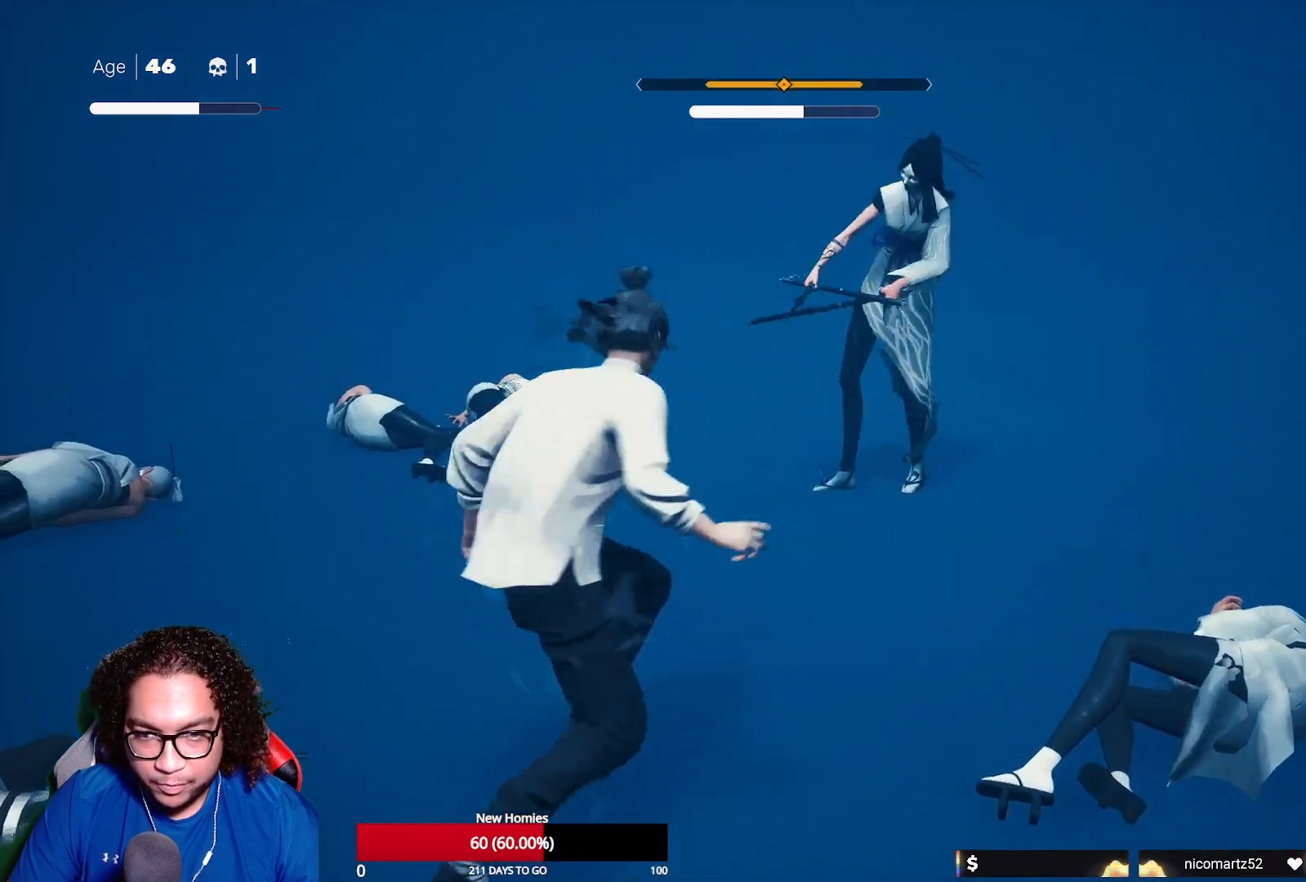
{"buttons": [], "left_stick": "center", "right_stick": "center", "events": [[50, "R2", "up"], [200, "X", "down"], [267, "left_stick", "center"], [333, "X", "up"]]}
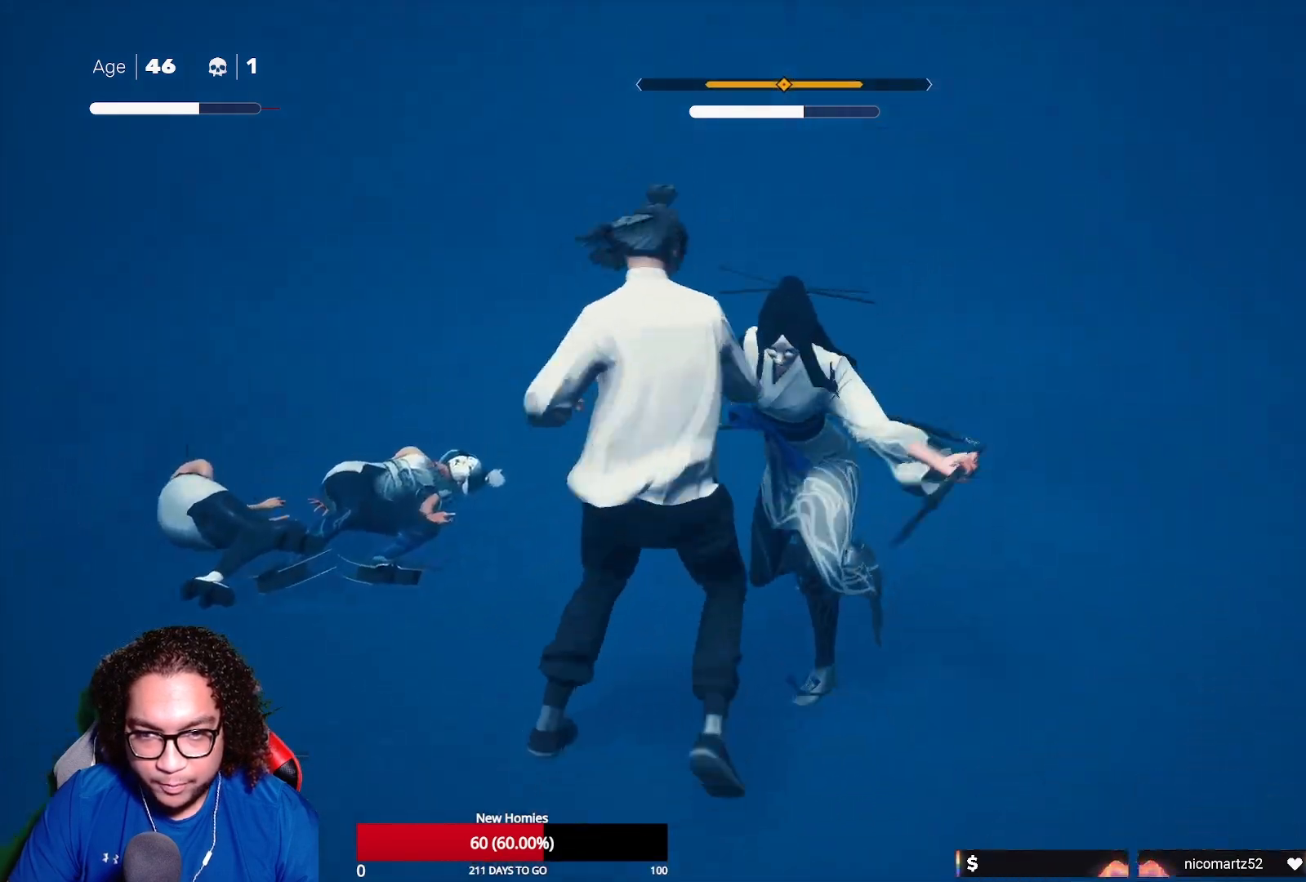
{"buttons": ["L1"], "left_stick": "right", "right_stick": "center", "events": [[150, "L1", "down"], [233, "left_stick", "left"], [400, "left_stick", "center"], [467, "left_stick", "right"]]}
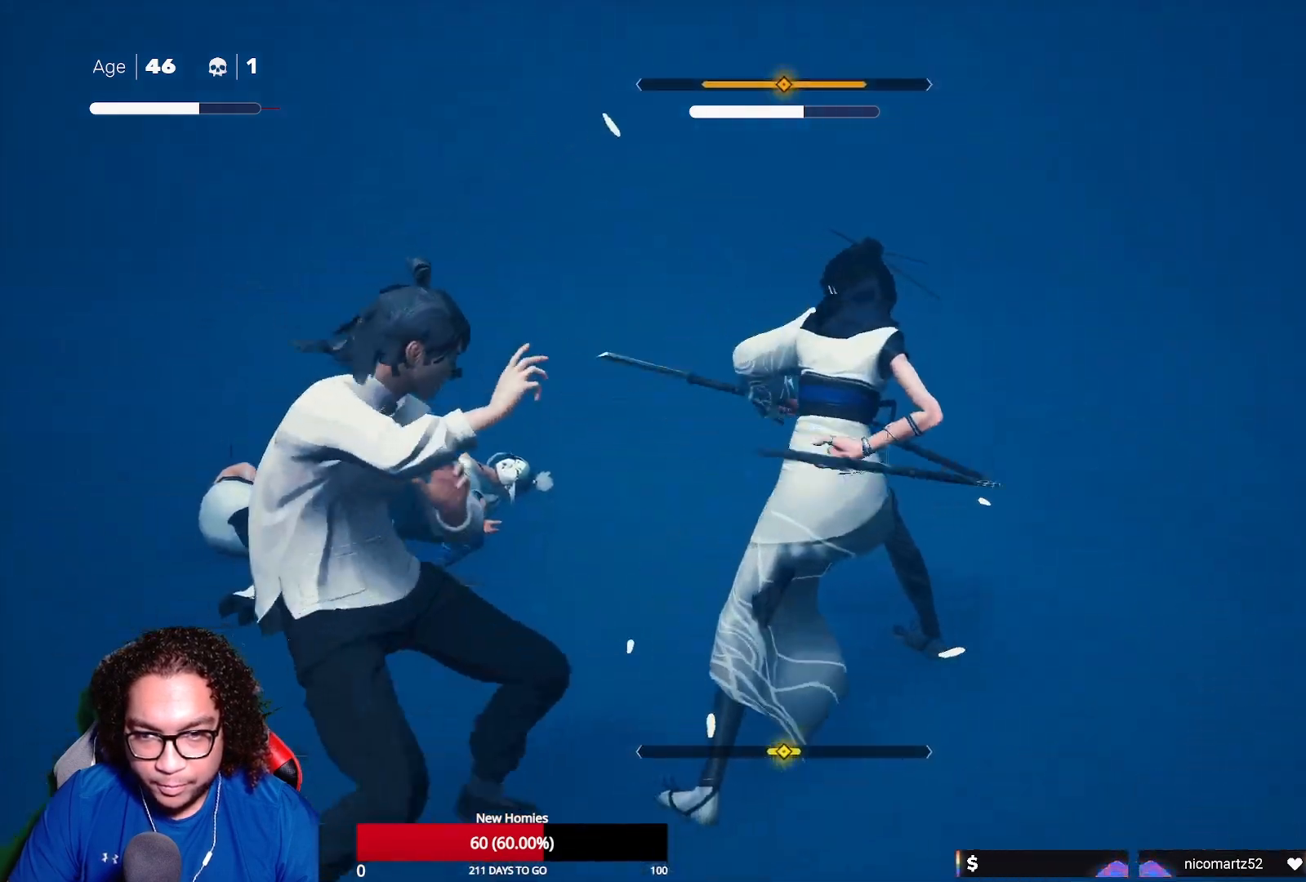
{"buttons": ["L1"], "left_stick": "center", "right_stick": "center", "events": [[33, "left_stick", "center"], [317, "left_stick", "left"], [450, "left_stick", "center"]]}
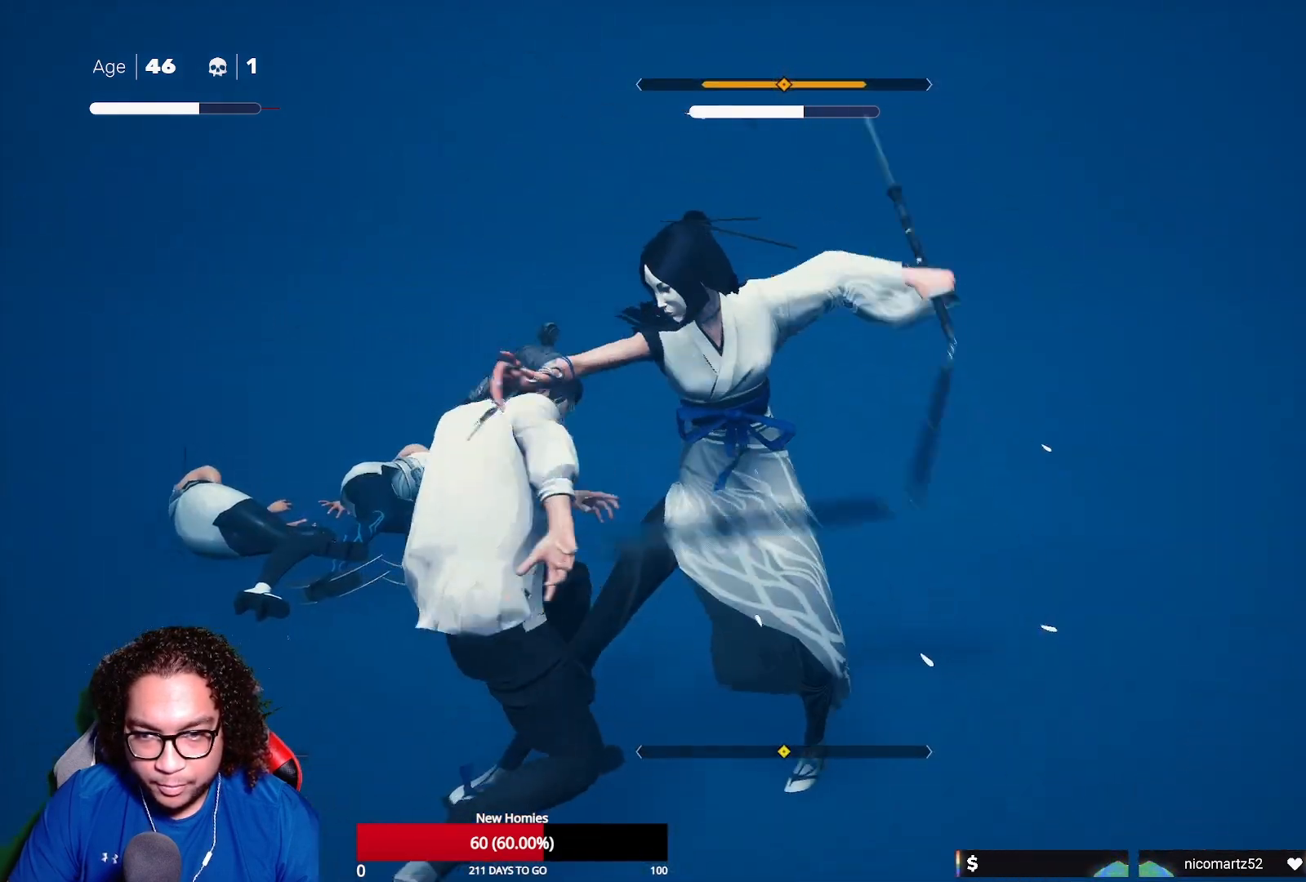
{"buttons": ["L1"], "left_stick": "right", "right_stick": "center", "events": [[350, "left_stick", "right"]]}
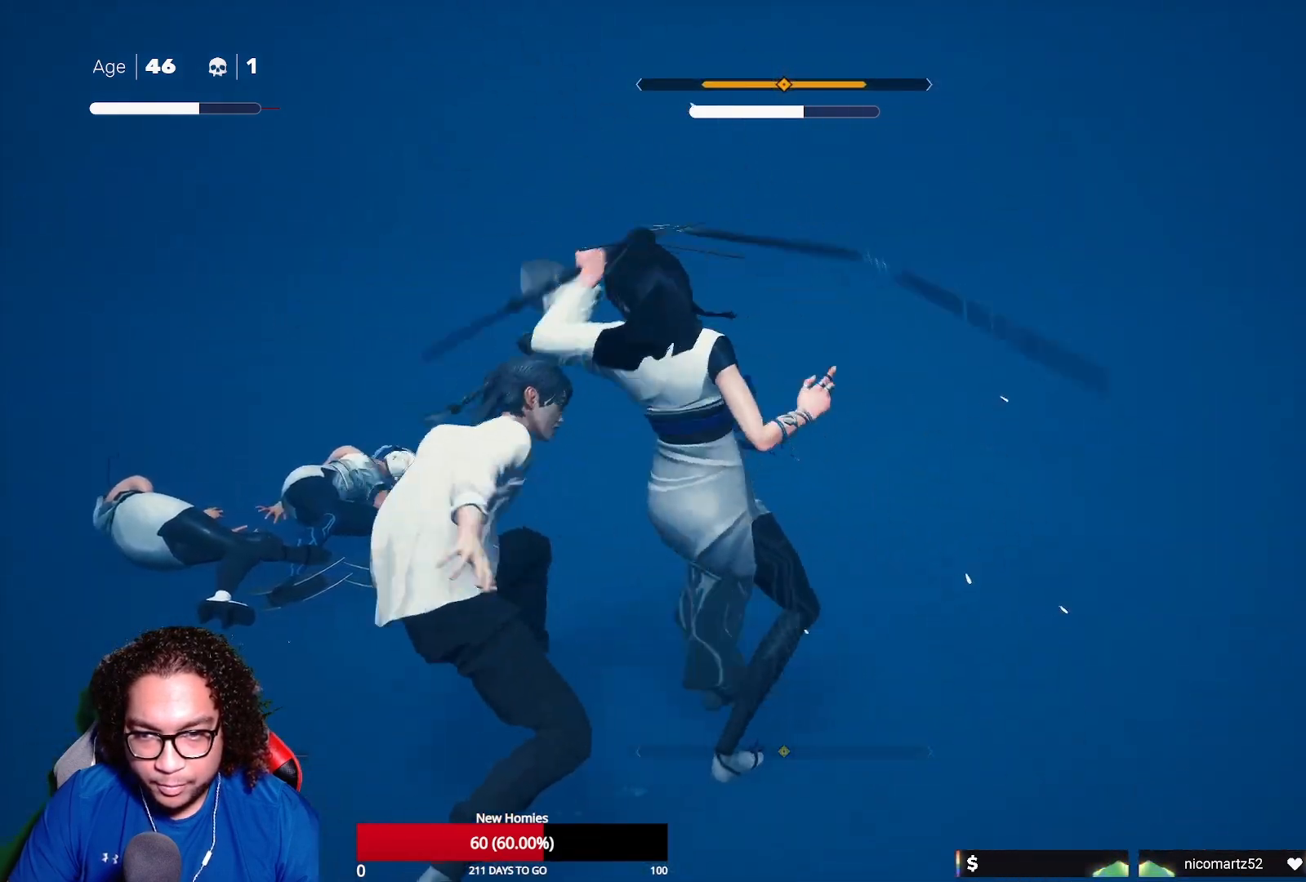
{"buttons": ["L1"], "left_stick": "left", "right_stick": "center", "events": [[33, "left_stick", "center"], [283, "left_stick", "left"]]}
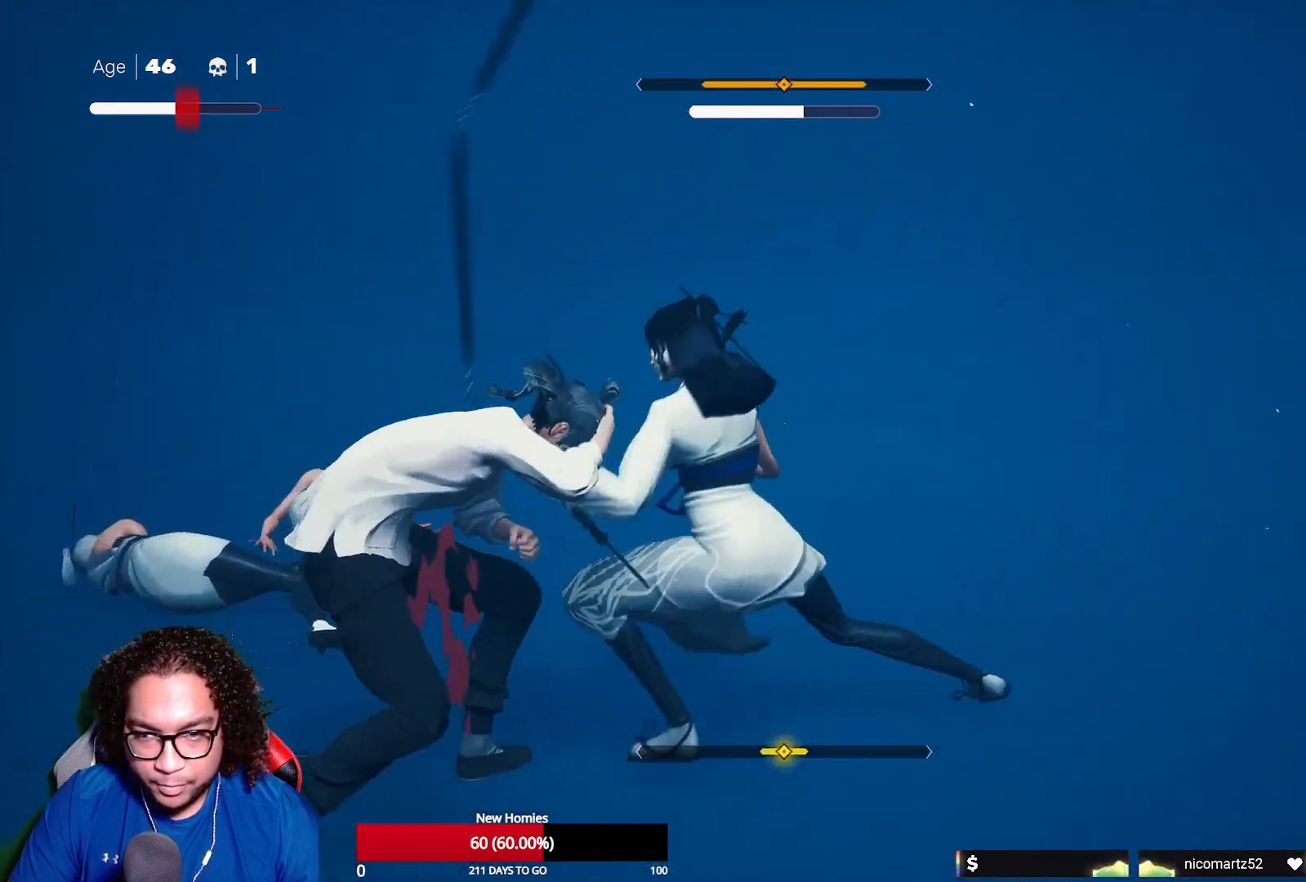
{"buttons": [], "left_stick": "center", "right_stick": "center", "events": [[33, "left_stick", "center"], [333, "L1", "up"]]}
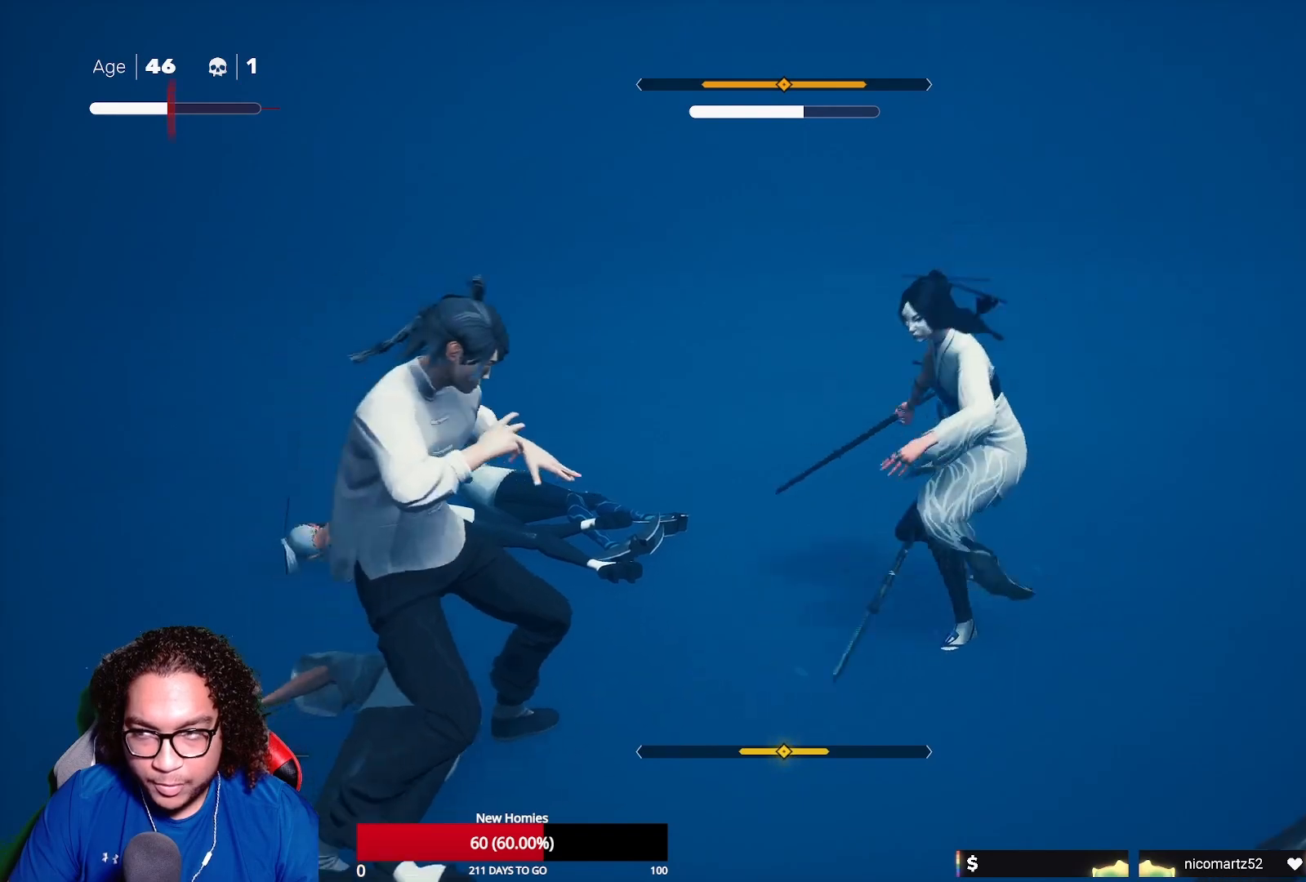
{"buttons": ["L1"], "left_stick": "left", "right_stick": "center", "events": [[67, "R2", "down"], [117, "left_stick", "right"], [217, "R2", "up"], [233, "left_stick", "center"], [433, "L1", "down"], [467, "left_stick", "left"]]}
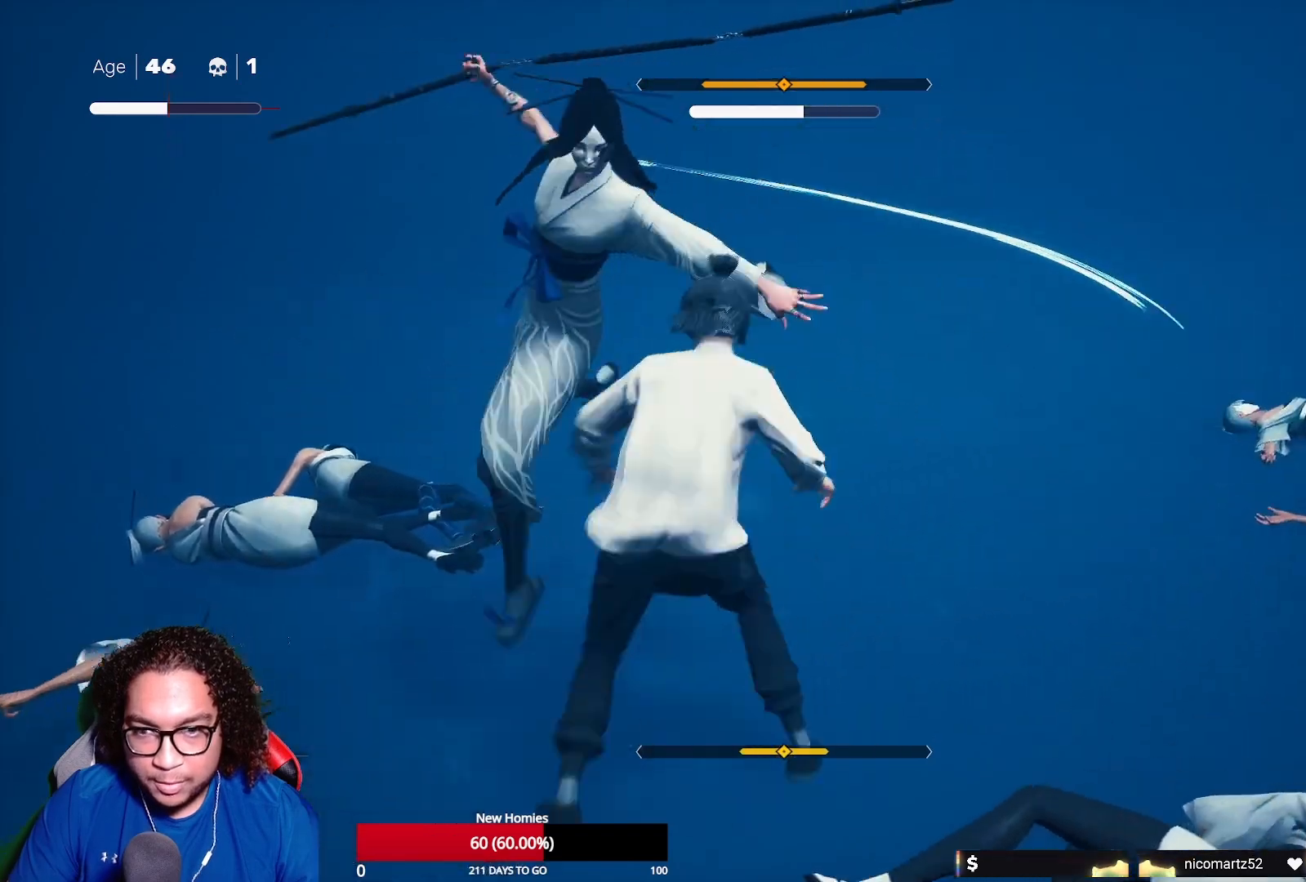
{"buttons": [], "left_stick": "center", "right_stick": "center", "events": [[150, "left_stick", "center"], [250, "left_stick", "right"], [350, "left_stick", "center"], [467, "L1", "up"]]}
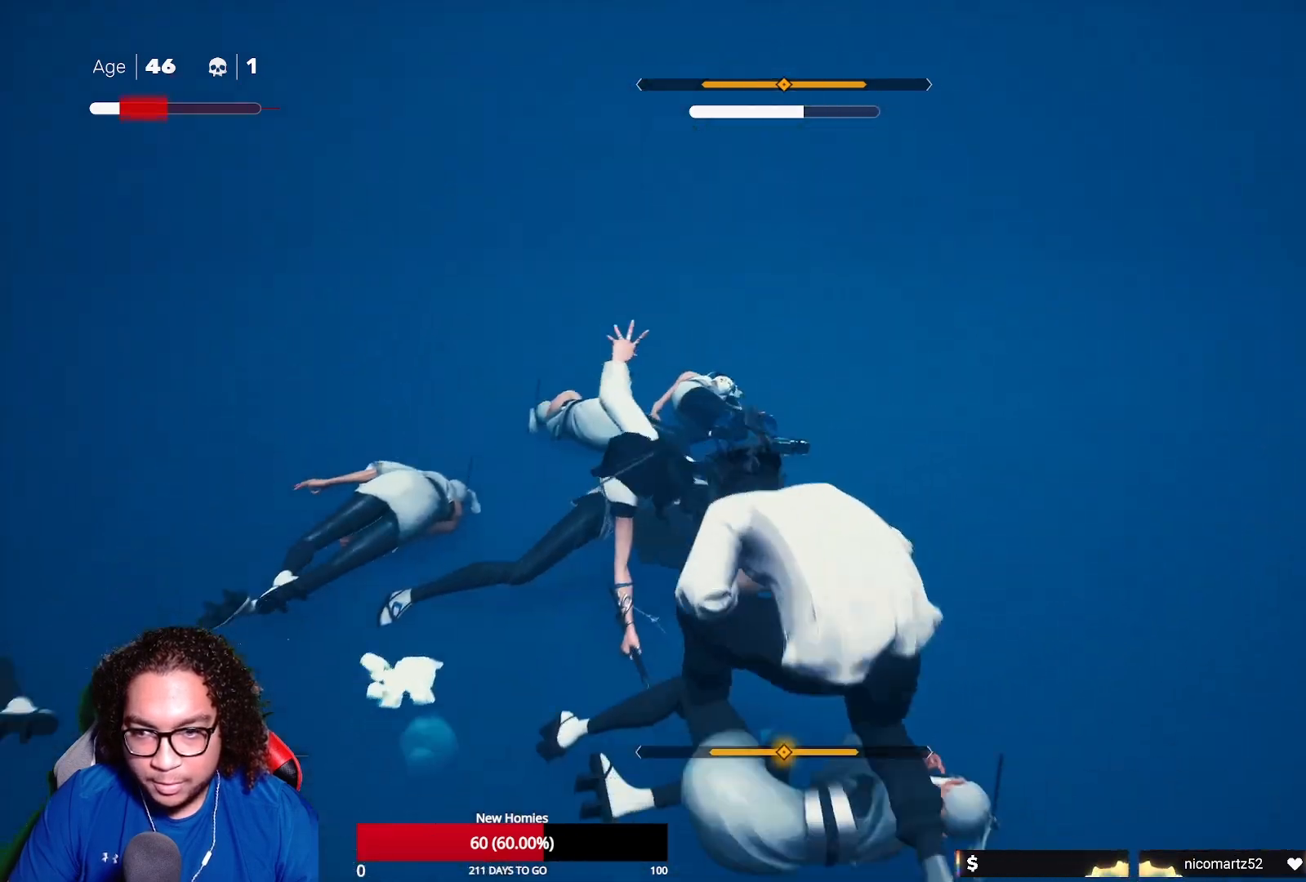
{"buttons": ["R2"], "left_stick": "up", "right_stick": "center", "events": [[17, "X", "down"], [117, "X", "up"], [333, "R2", "down"], [433, "left_stick", "up"]]}
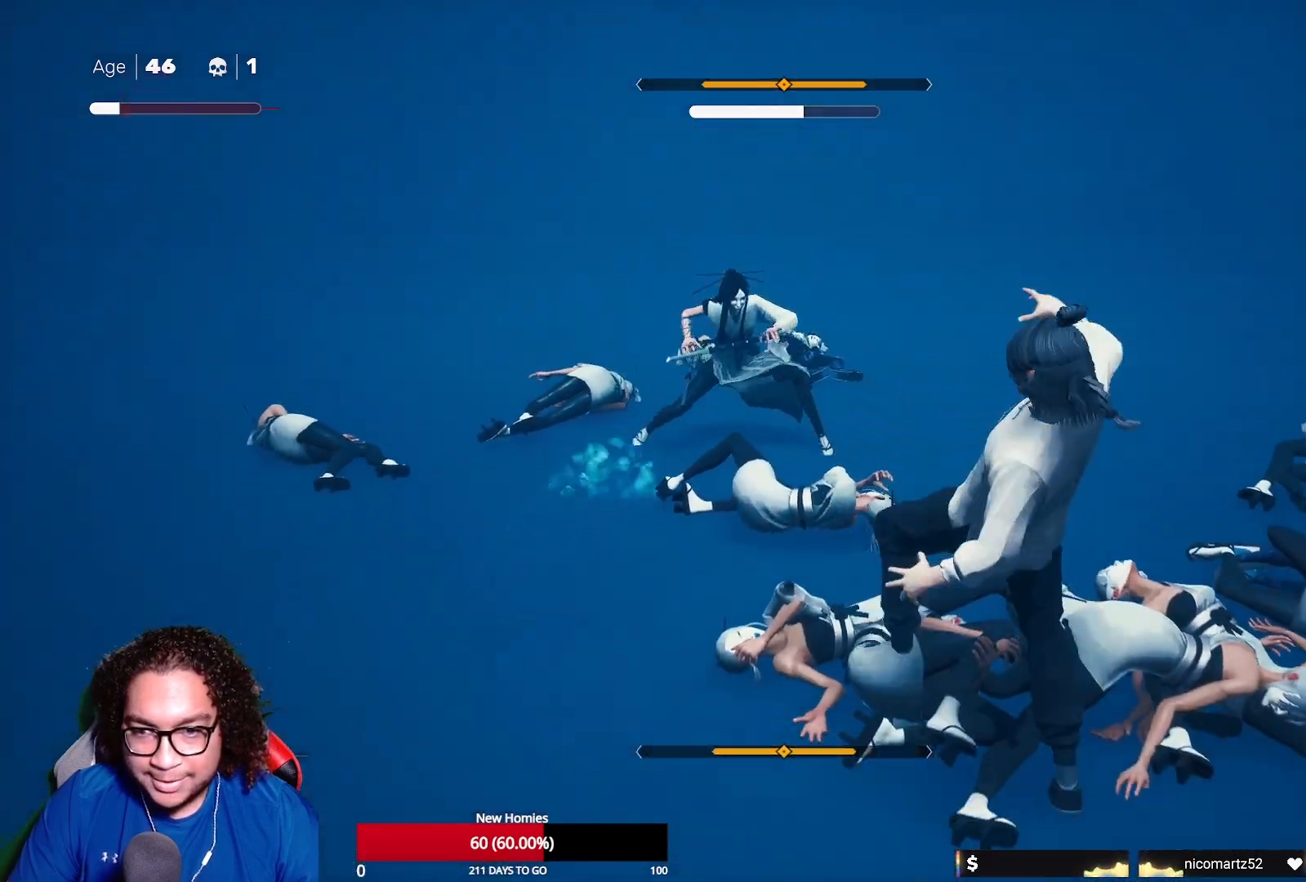
{"buttons": [], "left_stick": "up", "right_stick": "center", "events": [[67, "R2", "up"], [200, "left_stick", "right"], [233, "R2", "down"], [317, "left_stick", "up-right"], [433, "R2", "up"], [433, "left_stick", "up"]]}
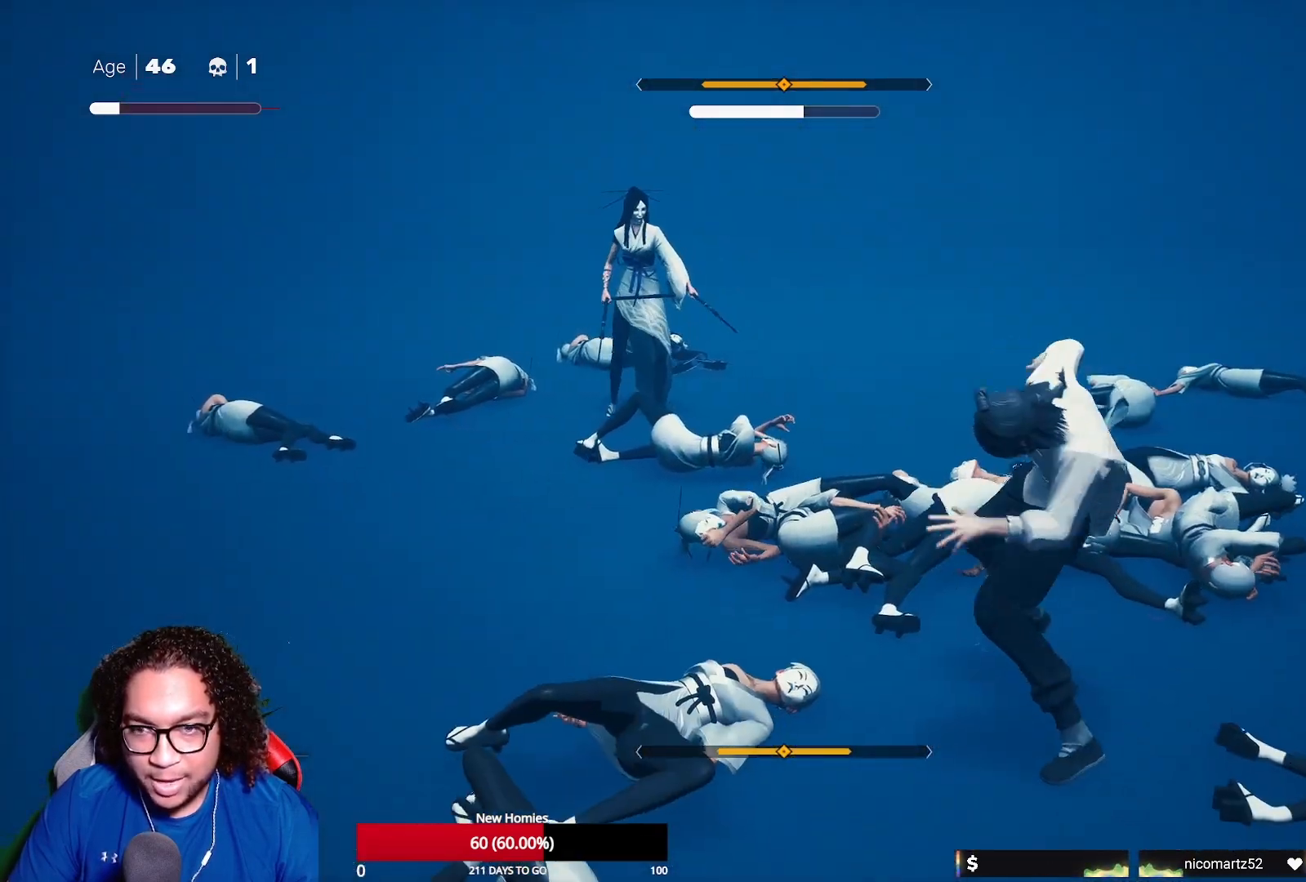
{"buttons": ["L2"], "left_stick": "down-right", "right_stick": "center", "events": [[50, "R2", "down"], [233, "R2", "up"], [383, "L2", "down"], [400, "left_stick", "down"], [450, "left_stick", "down-right"]]}
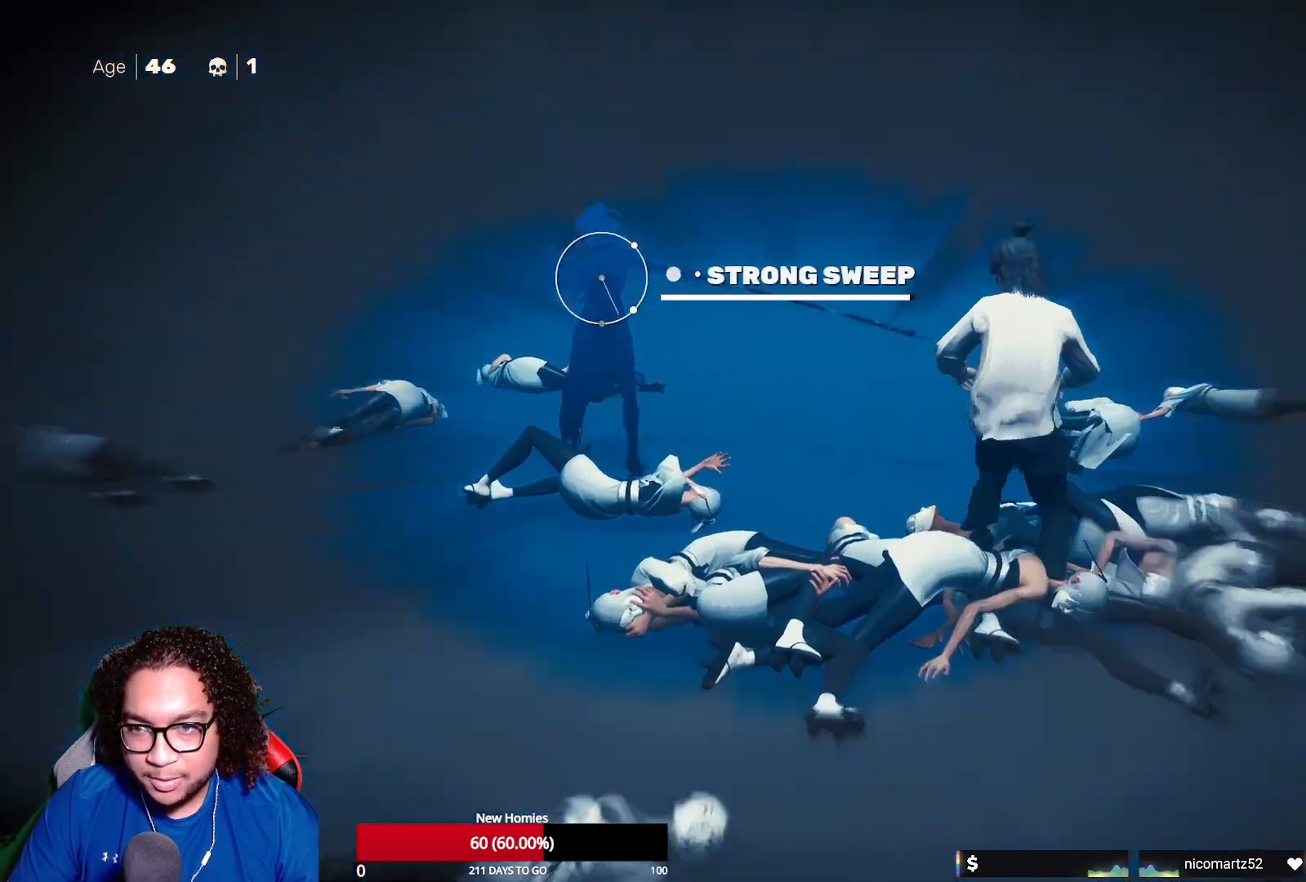
{"buttons": ["L2", "R2"], "left_stick": "down-right", "right_stick": "center", "events": [[433, "R2", "down"]]}
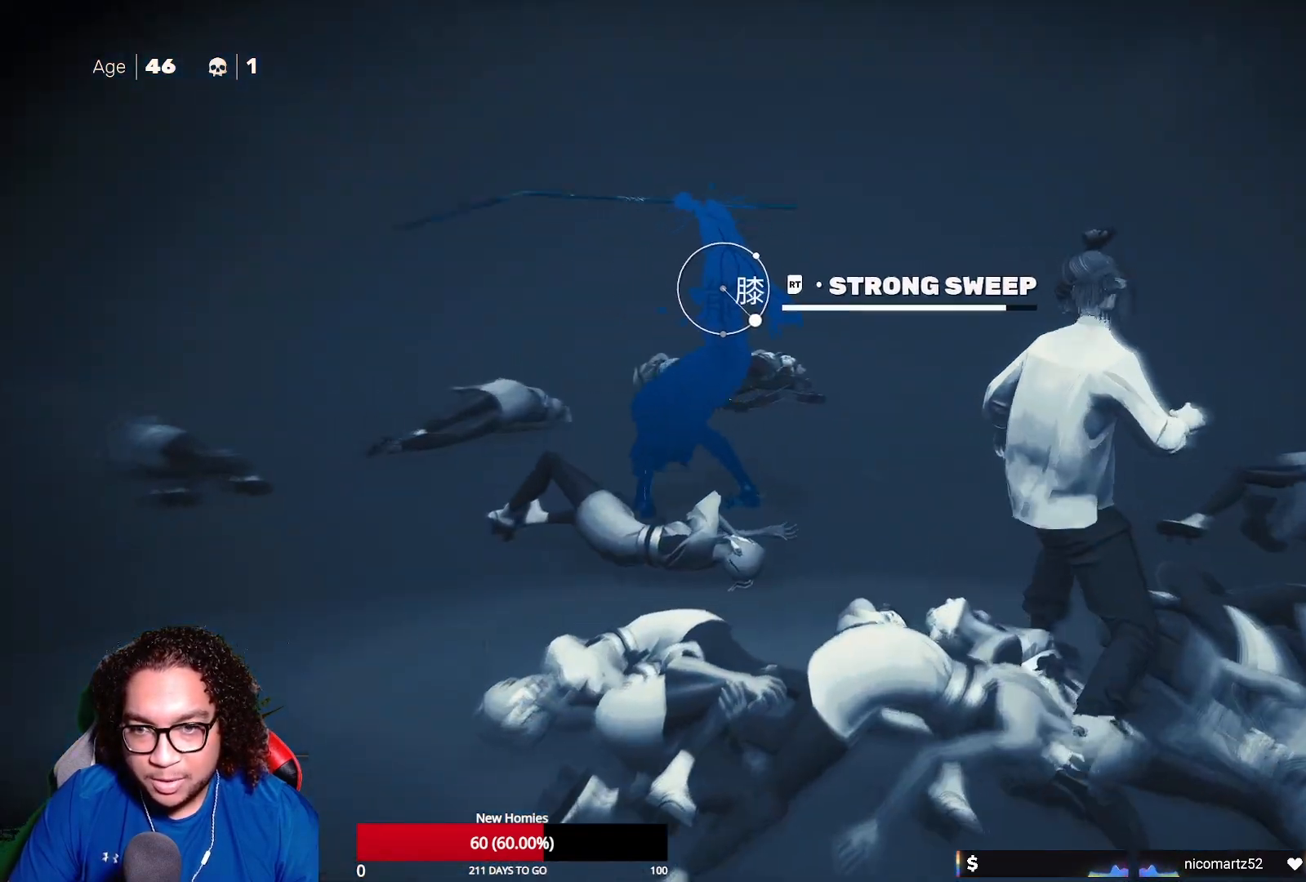
{"buttons": [], "left_stick": "center", "right_stick": "center", "events": [[50, "R2", "up"], [217, "L2", "up"], [217, "left_stick", "center"]]}
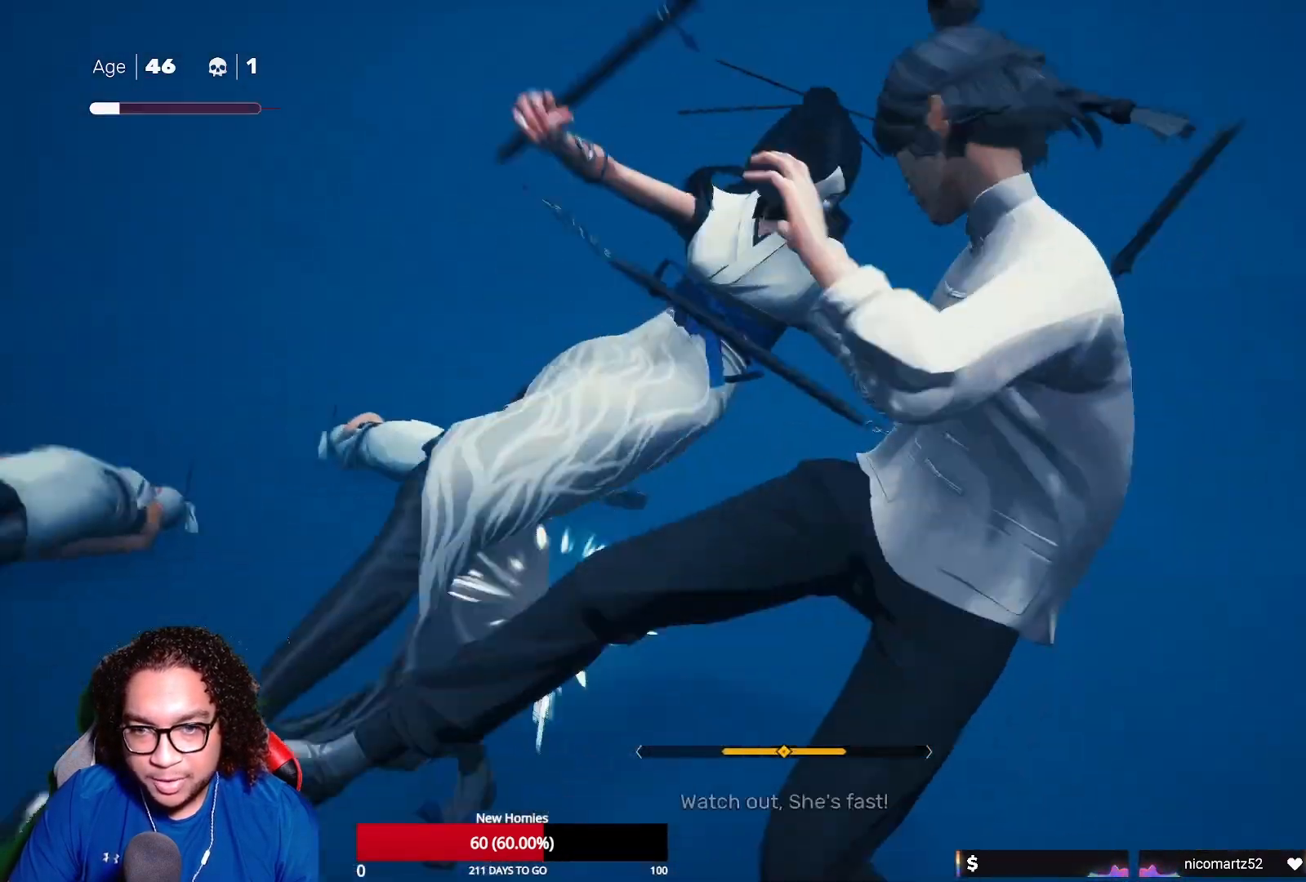
{"buttons": [], "left_stick": "up", "right_stick": "center", "events": [[283, "left_stick", "down"], [450, "left_stick", "up"]]}
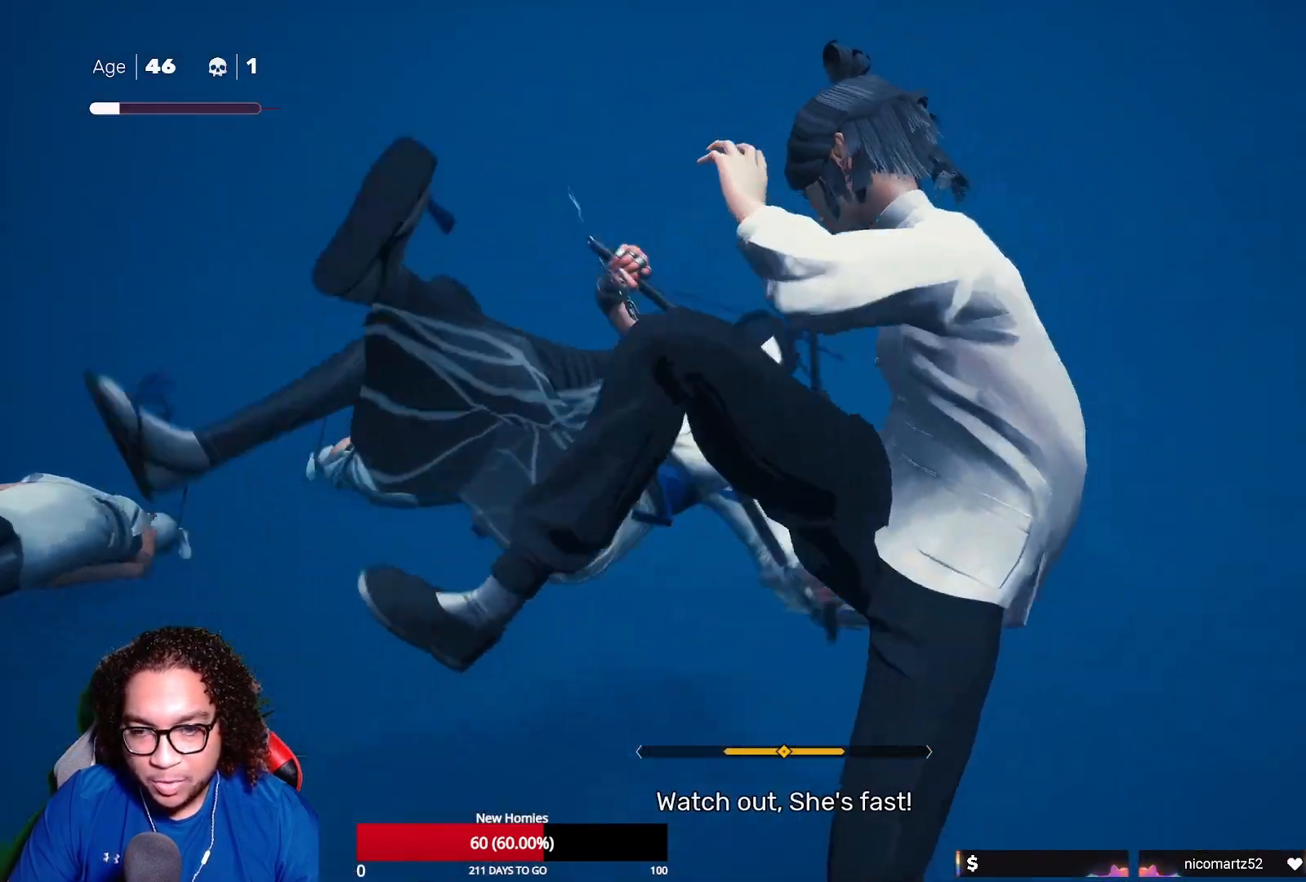
{"buttons": ["B"], "left_stick": "center", "right_stick": "center", "events": [[100, "Y", "down"], [233, "Y", "up"], [283, "left_stick", "center"], [317, "B", "down"]]}
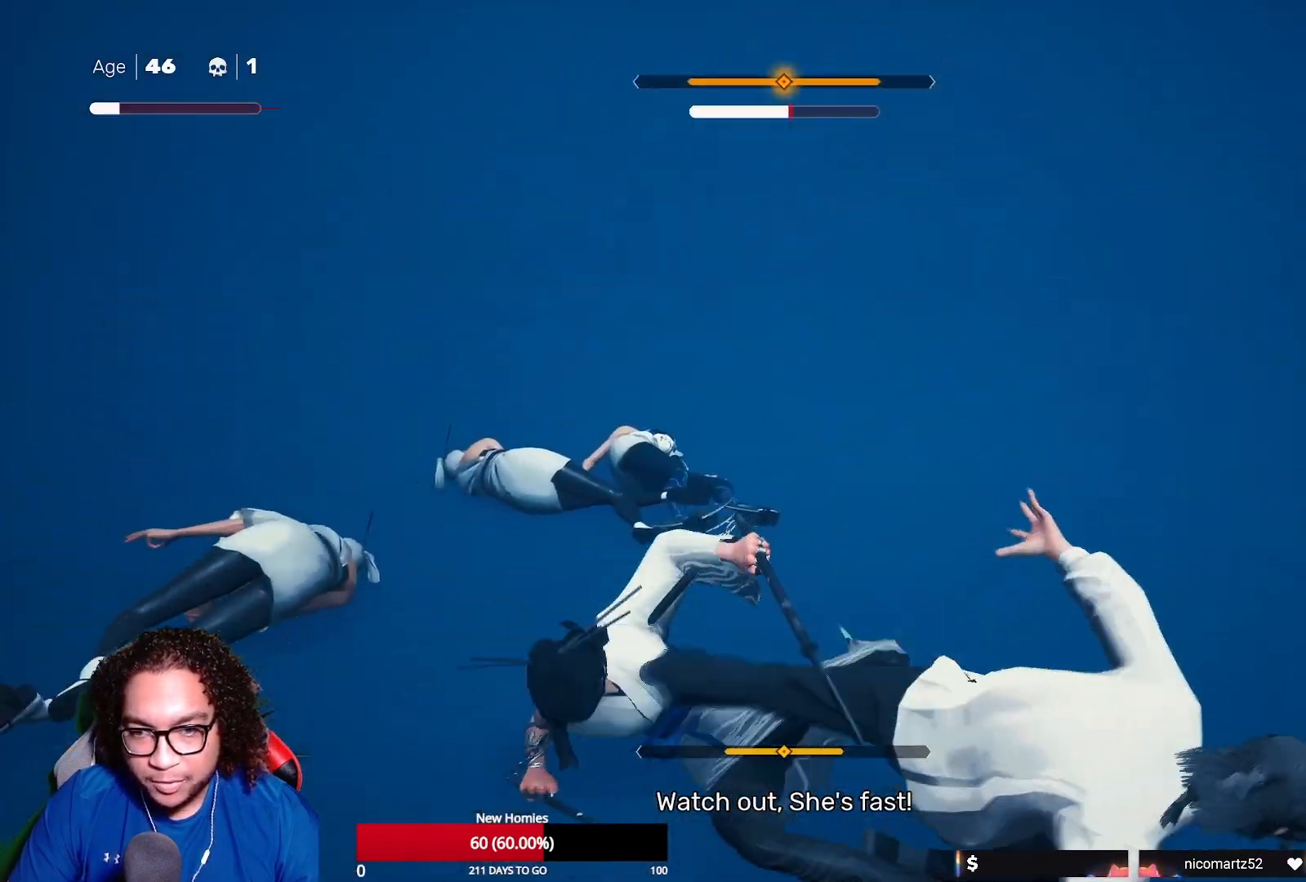
{"buttons": ["B"], "left_stick": "center", "right_stick": "center", "events": []}
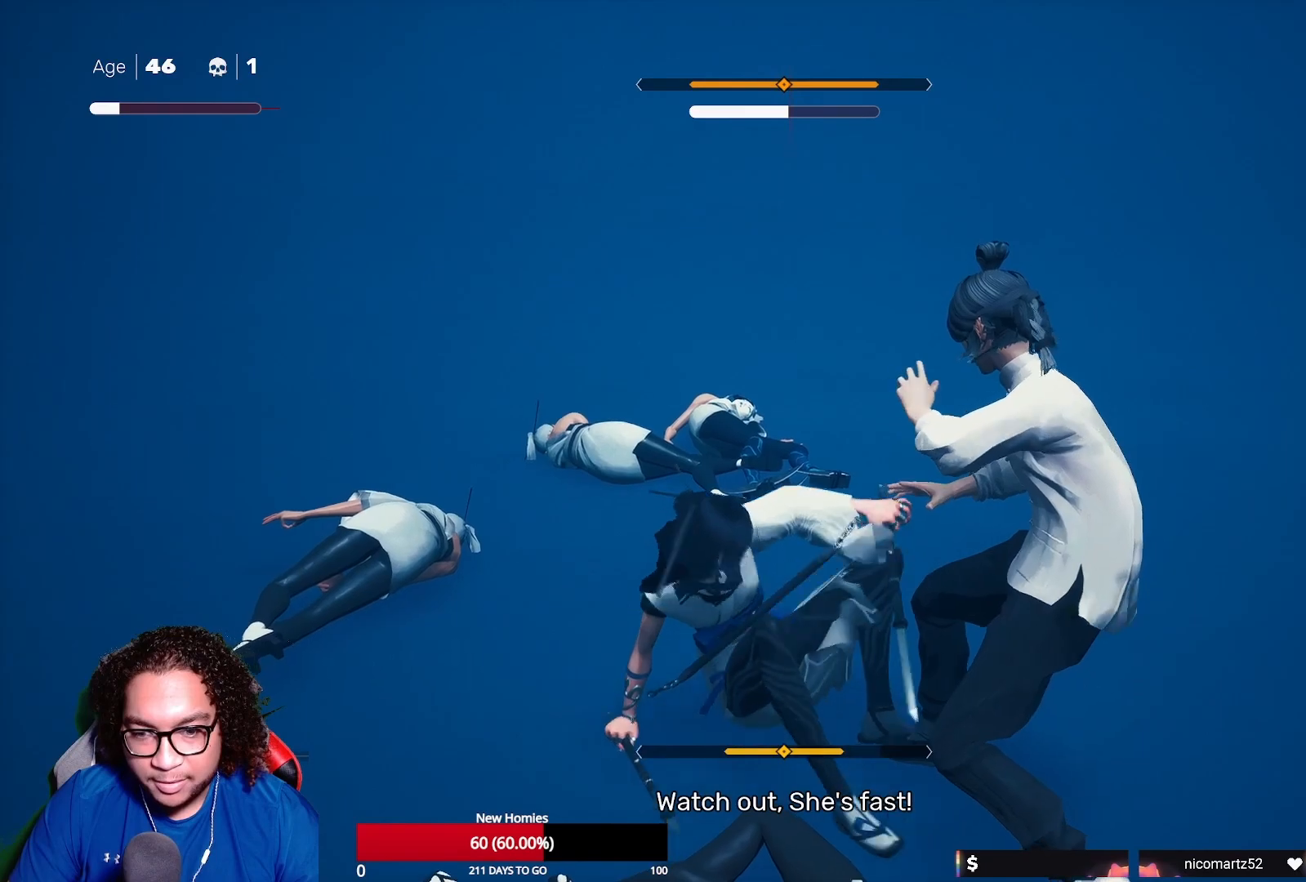
{"buttons": ["X"], "left_stick": "center", "right_stick": "center", "events": [[167, "B", "up"], [233, "B", "down"], [233, "left_stick", "left"], [400, "B", "up"], [400, "left_stick", "center"], [467, "X", "down"]]}
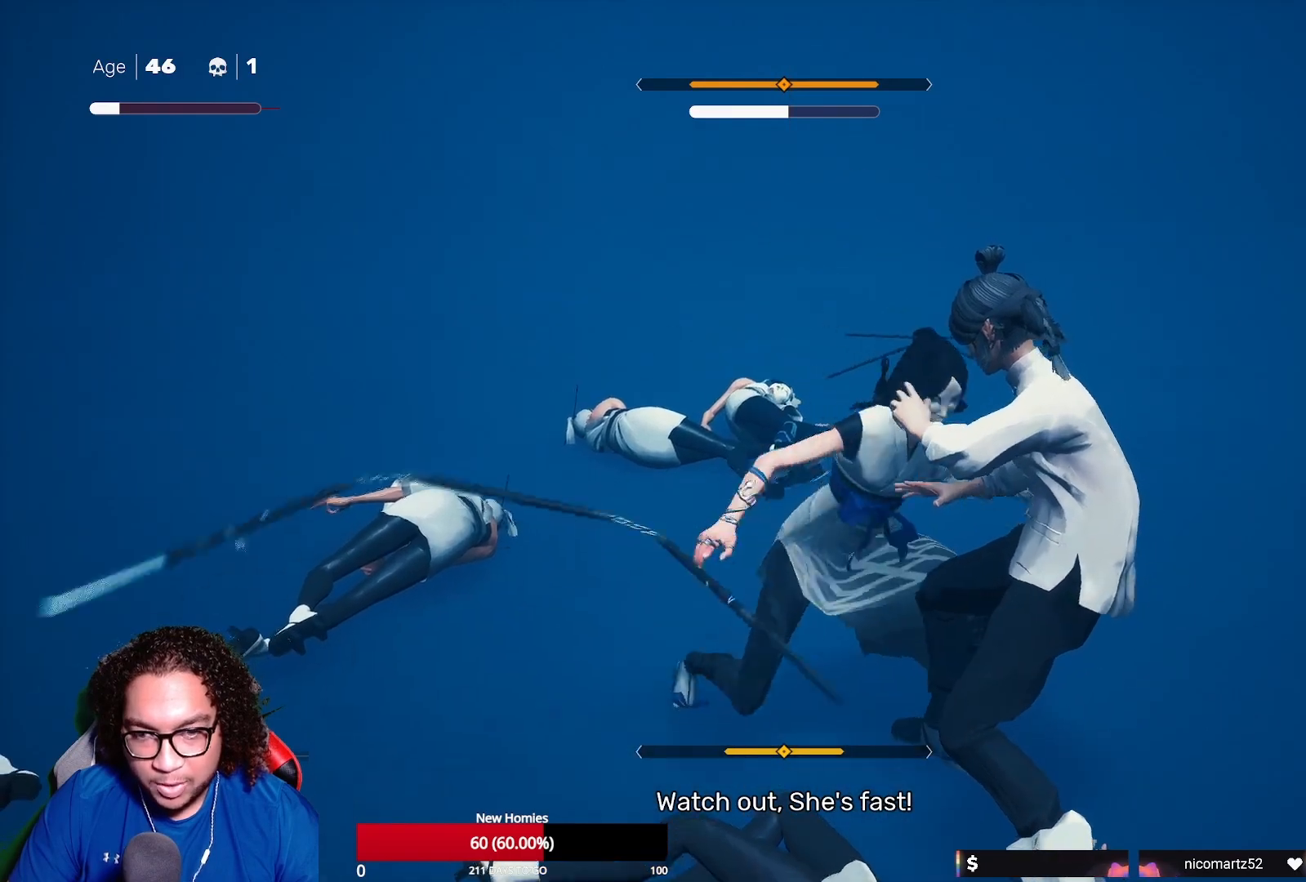
{"buttons": ["L1"], "left_stick": "center", "right_stick": "center", "events": [[33, "X", "up"], [50, "L1", "down"], [200, "left_stick", "left"], [367, "left_stick", "center"]]}
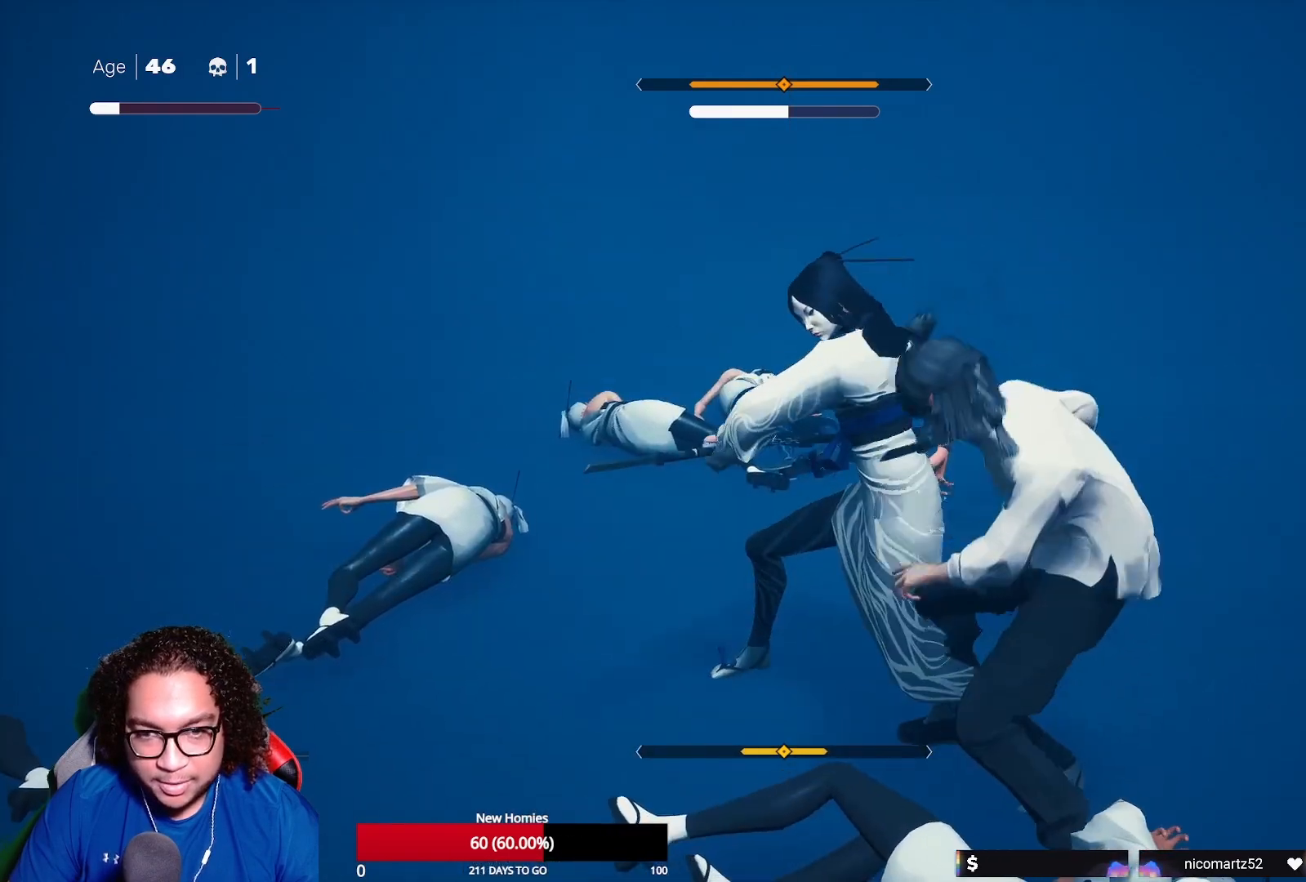
{"buttons": [], "left_stick": "center", "right_stick": "center", "events": [[133, "left_stick", "right"], [267, "left_stick", "center"], [333, "X", "down"], [350, "L1", "up"], [483, "X", "up"]]}
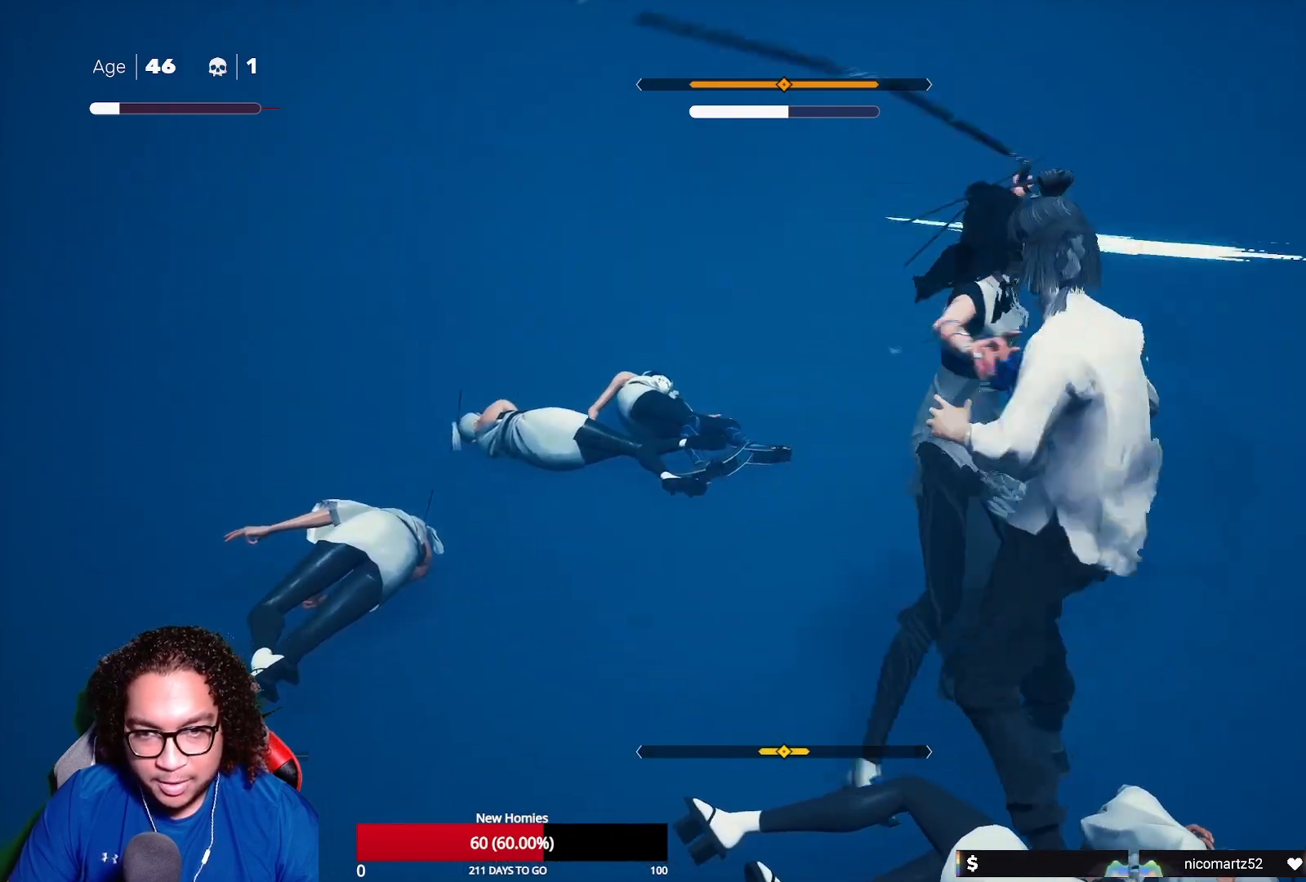
{"buttons": ["L1"], "left_stick": "left", "right_stick": "center", "events": [[400, "L1", "down"], [400, "left_stick", "left"]]}
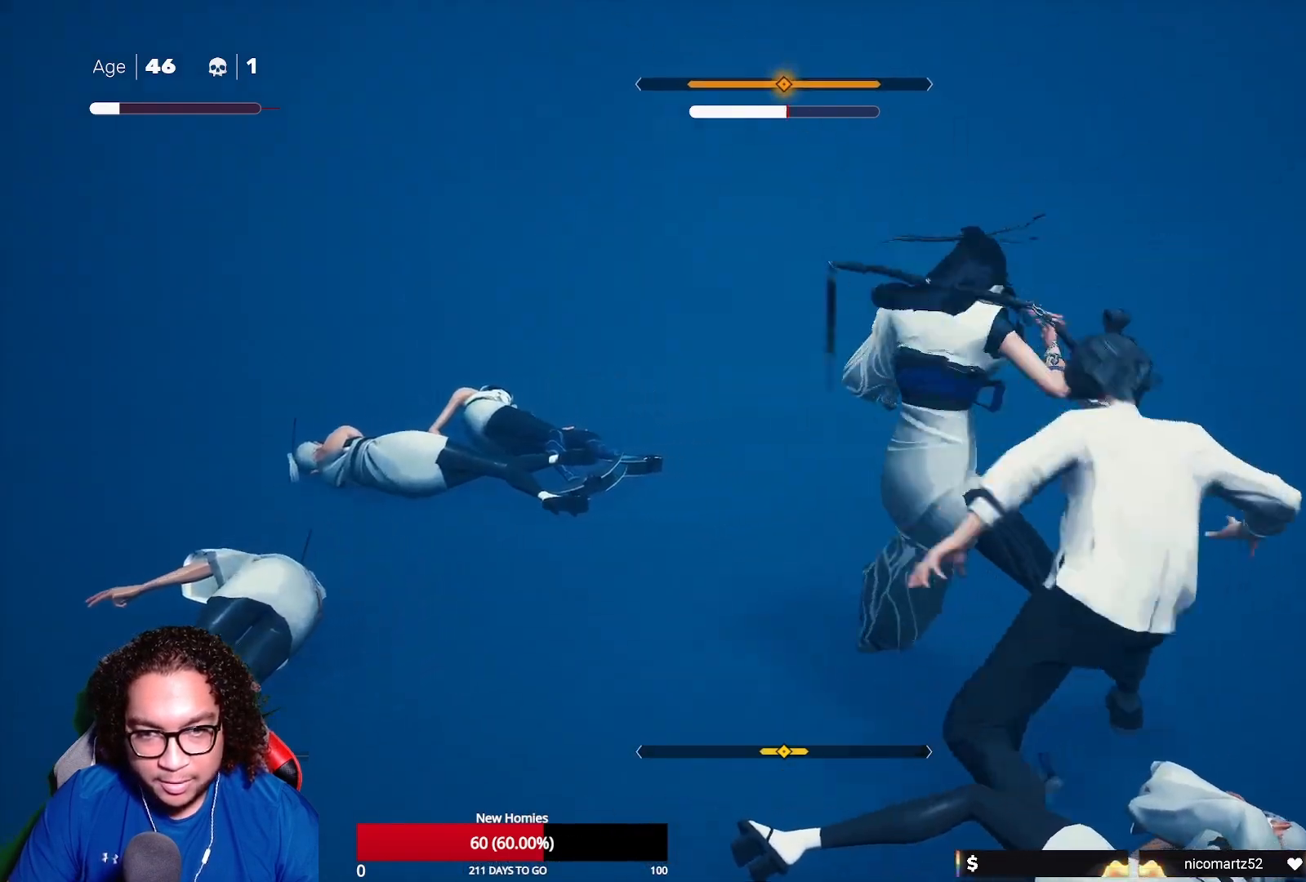
{"buttons": ["L1"], "left_stick": "right", "right_stick": "center", "events": [[167, "left_stick", "center"], [500, "left_stick", "right"]]}